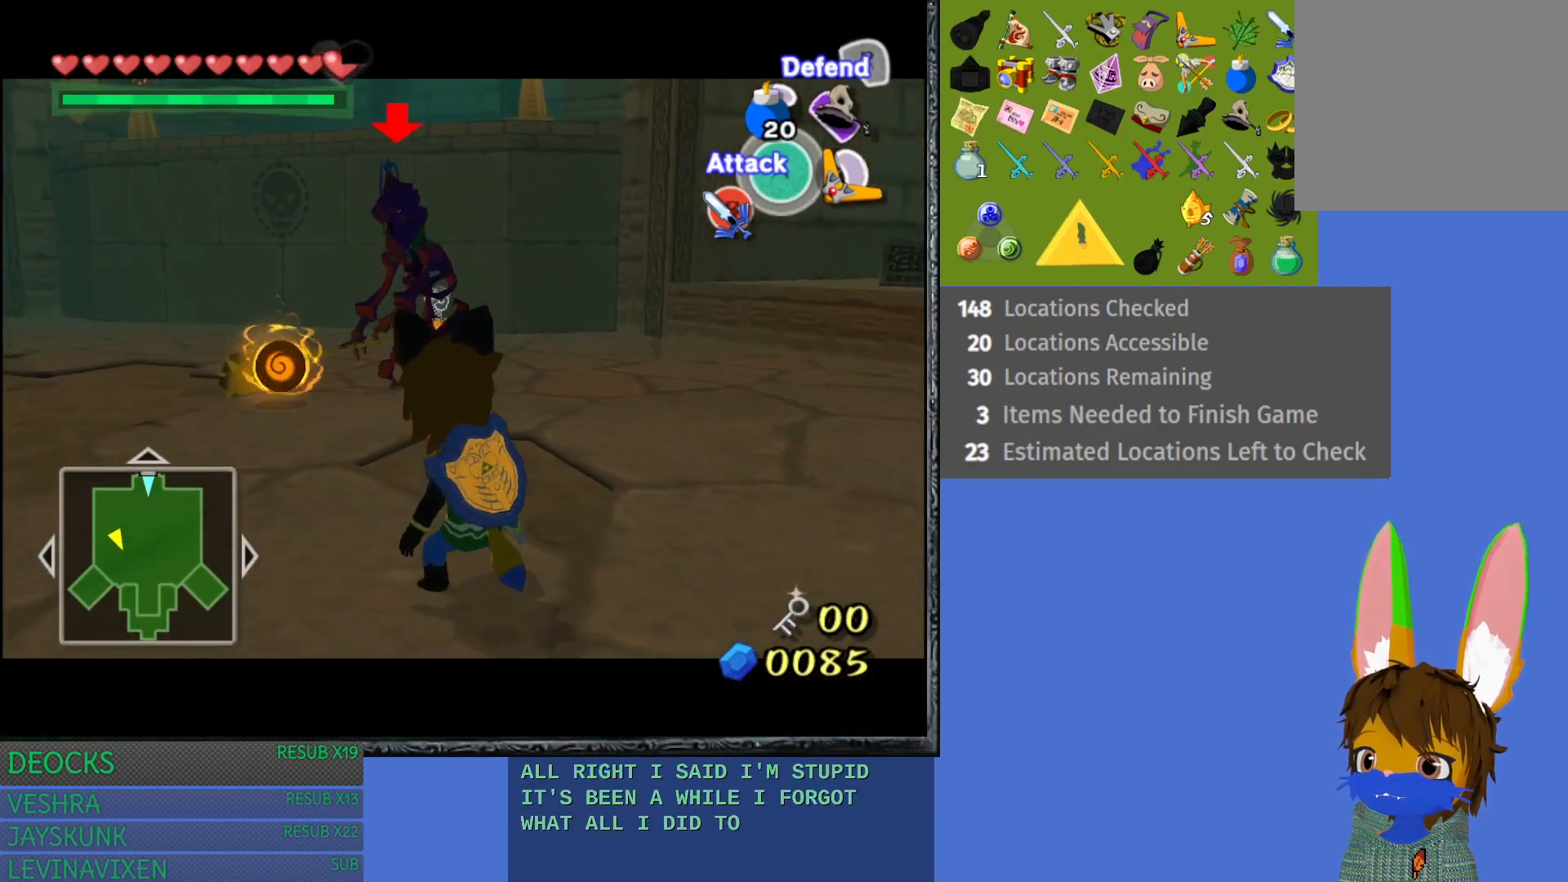
Gameplay with a controller (PlayStation layout); each line is a JSON object with the inputs held at the frame after it. "events" lists button and stick changes between this image and that frame as [ms after this image, input, new state], when the widget could be followed in between. Not read: L3 R3.
{"buttons": ["L1"], "left_stick": "left", "right_stick": "center", "events": []}
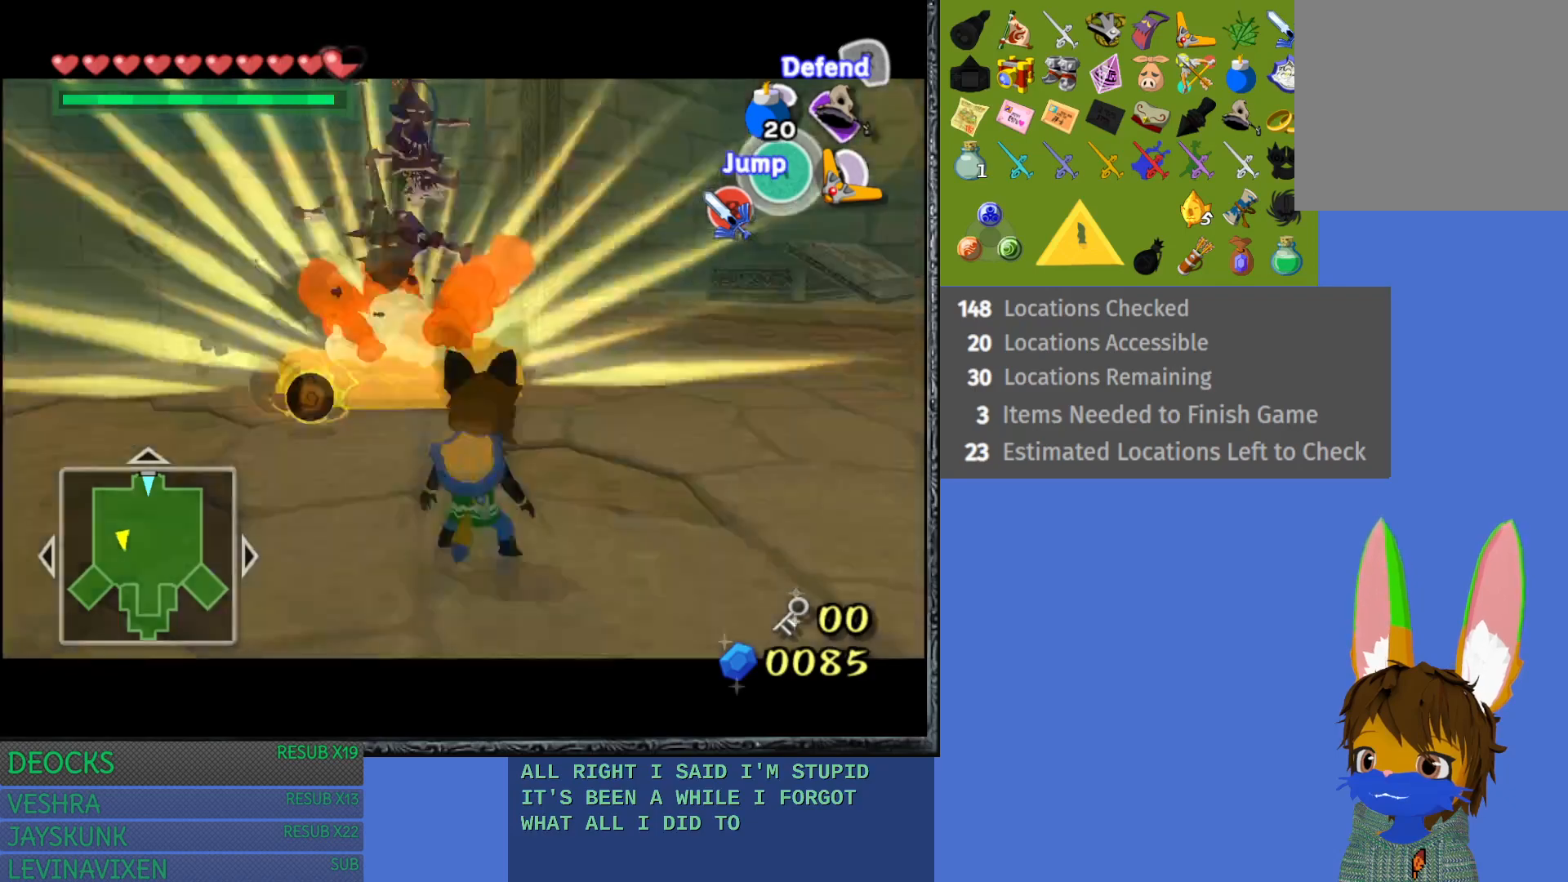
{"buttons": [], "left_stick": "center", "right_stick": "center", "events": [[350, "left_stick", "center"], [467, "L1", "up"]]}
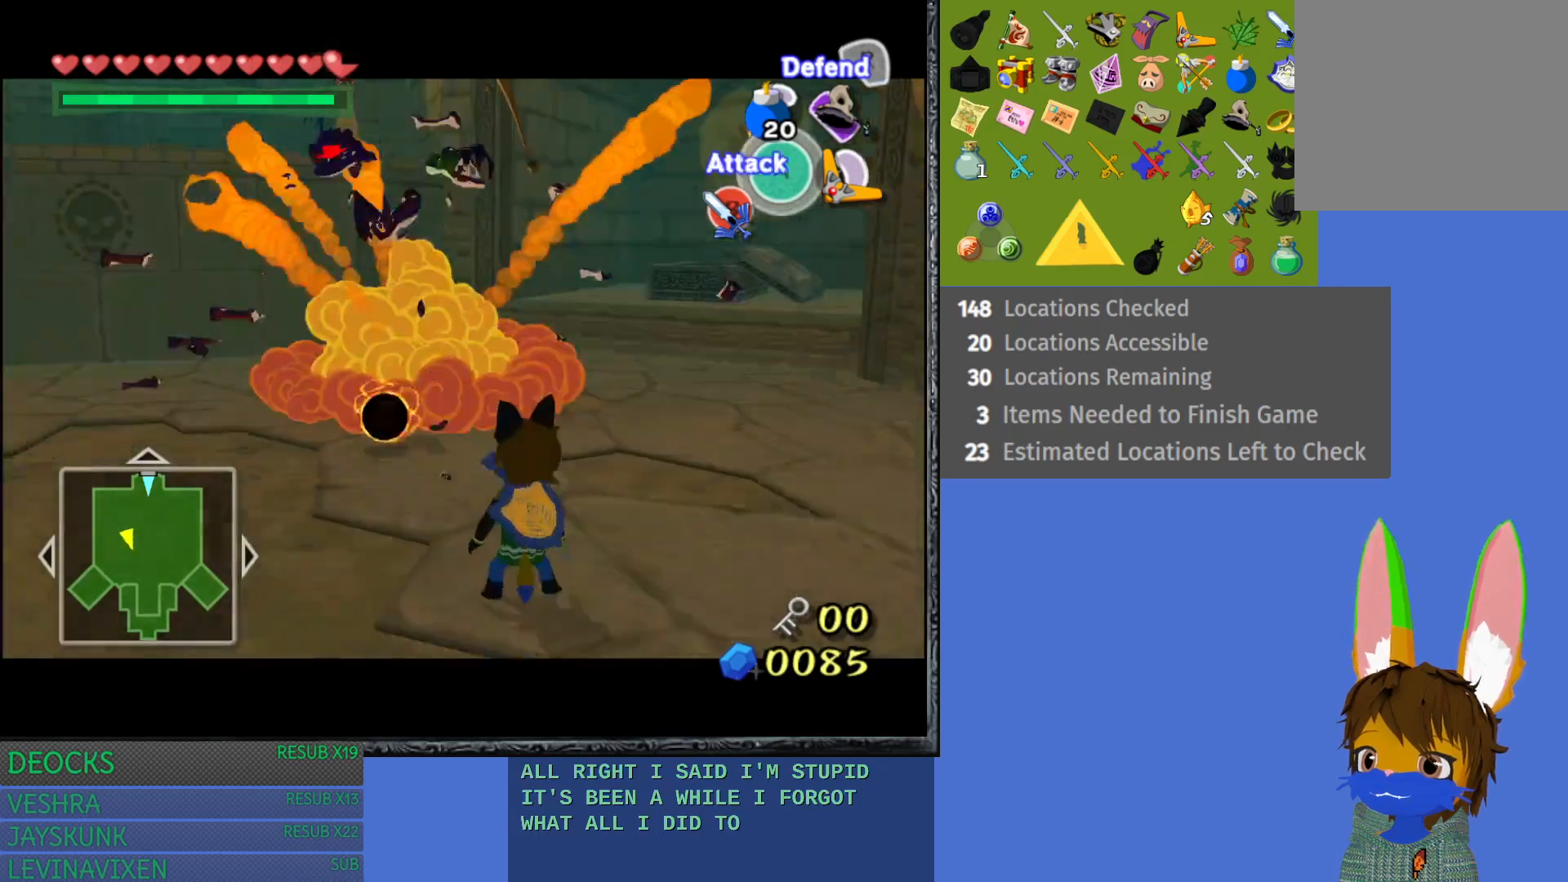
{"buttons": ["L1"], "left_stick": "up-left", "right_stick": "center", "events": [[17, "left_stick", "up"], [67, "L1", "down"], [200, "left_stick", "up-left"]]}
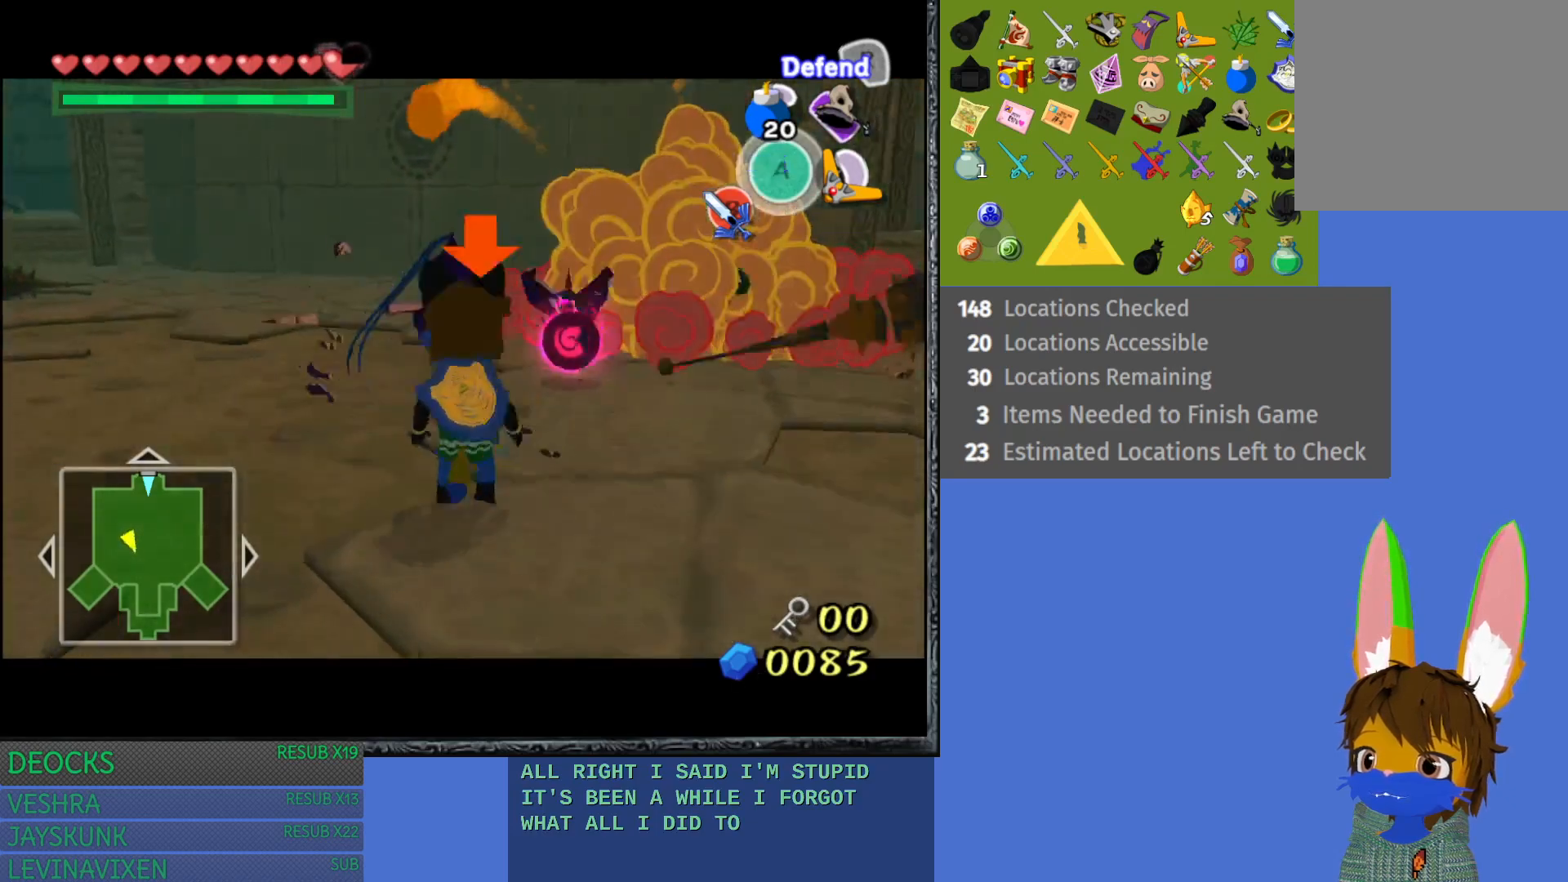
{"buttons": ["L1"], "left_stick": "right", "right_stick": "center", "events": [[233, "CIRCLE", "down"], [233, "left_stick", "left"], [367, "CIRCLE", "up"], [433, "left_stick", "center"], [500, "left_stick", "right"]]}
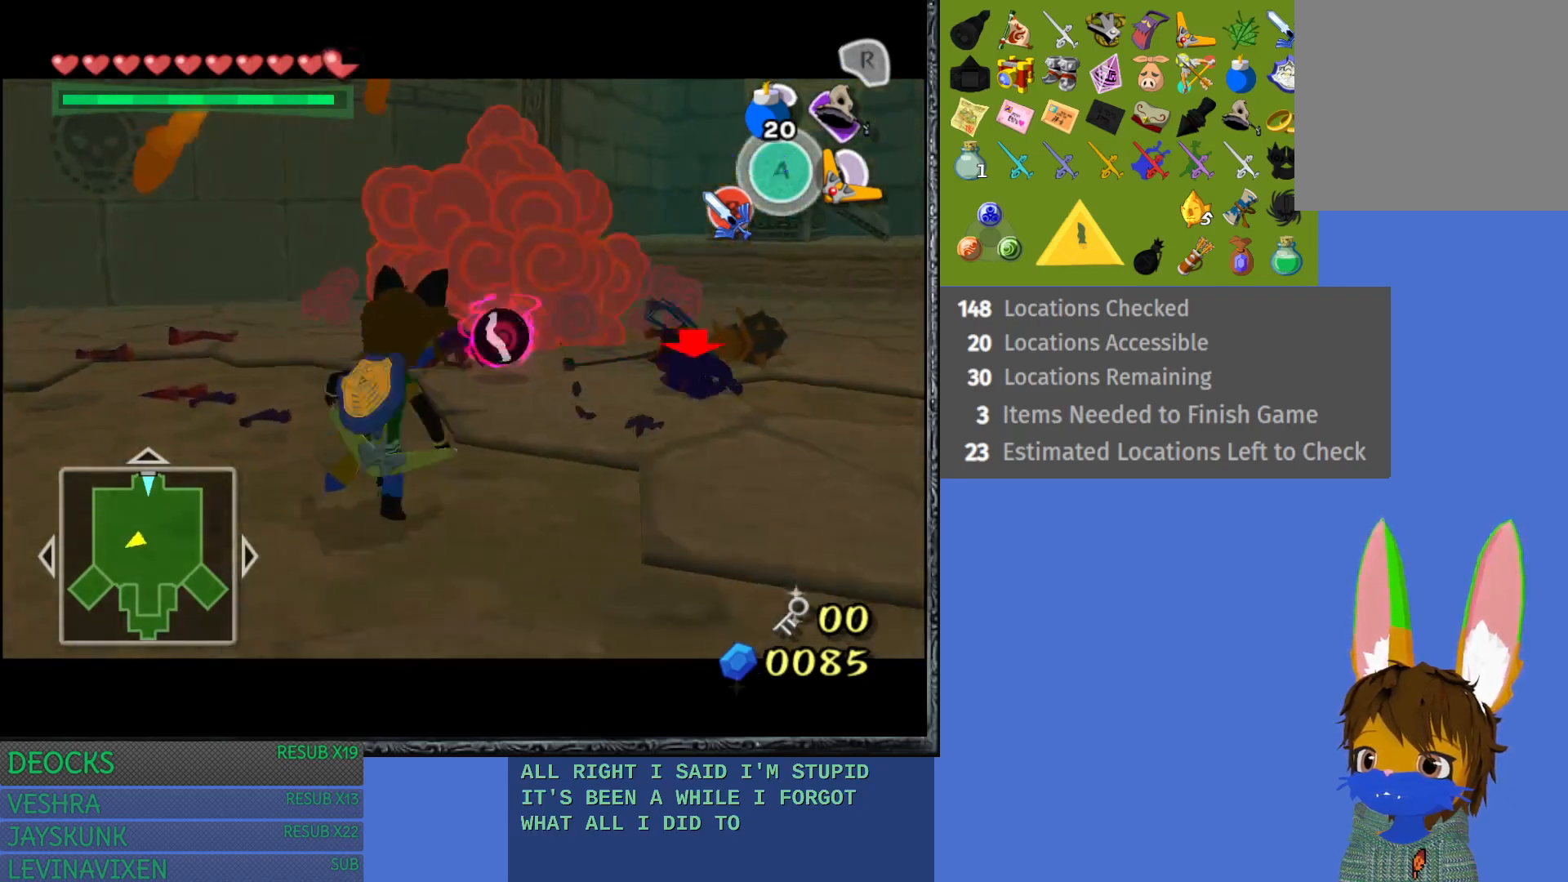
{"buttons": ["L1"], "left_stick": "down-right", "right_stick": "center", "events": [[383, "left_stick", "down-right"]]}
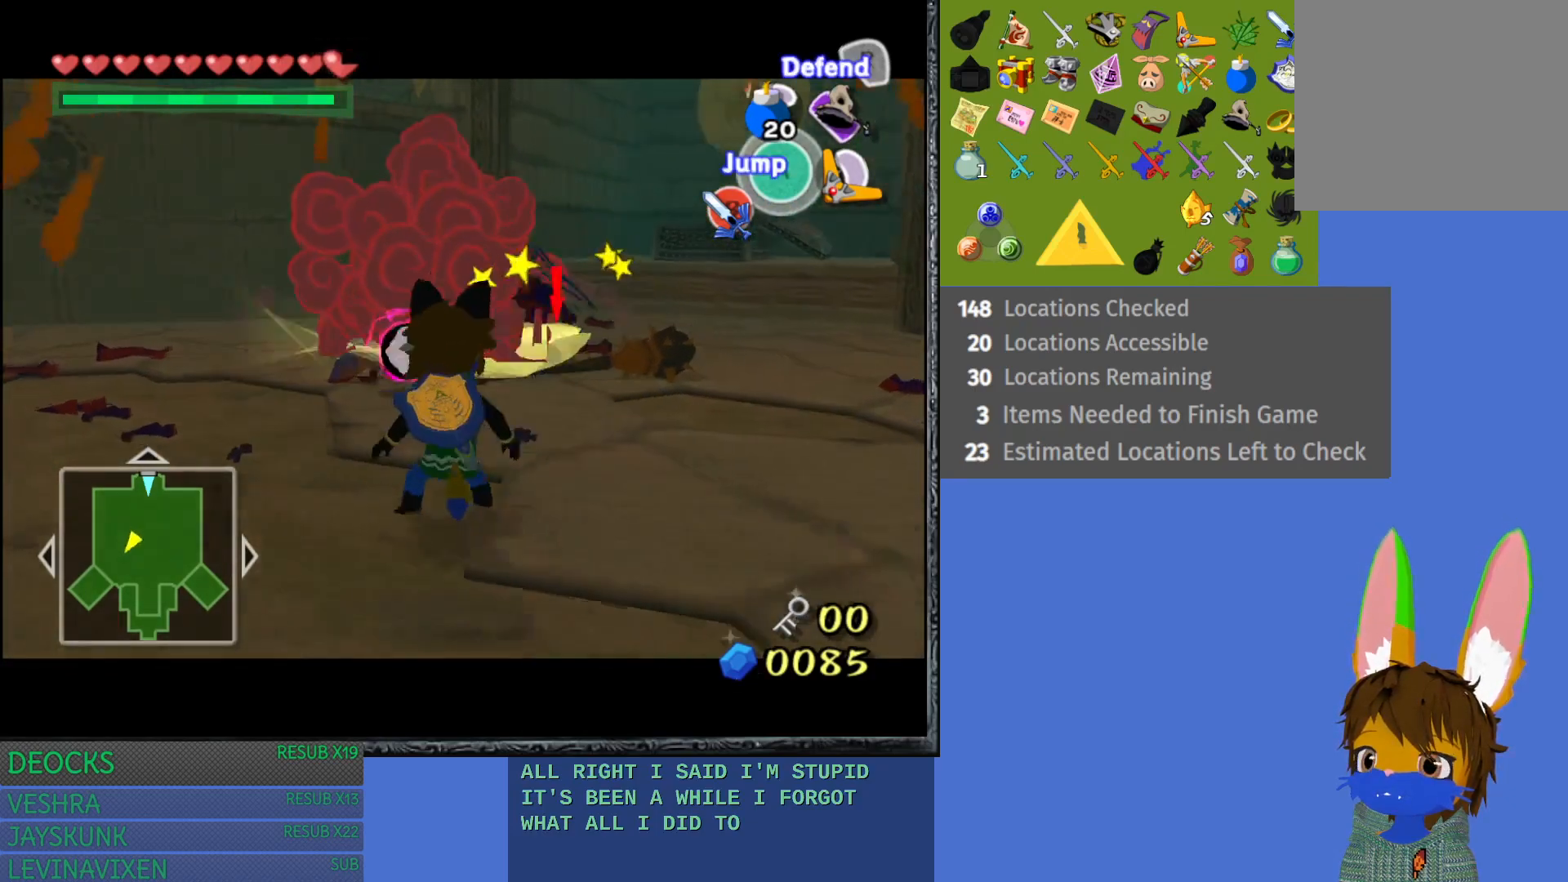
{"buttons": ["CROSS", "L1"], "left_stick": "center", "right_stick": "center", "events": [[150, "R1", "down"], [200, "left_stick", "center"], [317, "R1", "up"], [483, "CROSS", "down"]]}
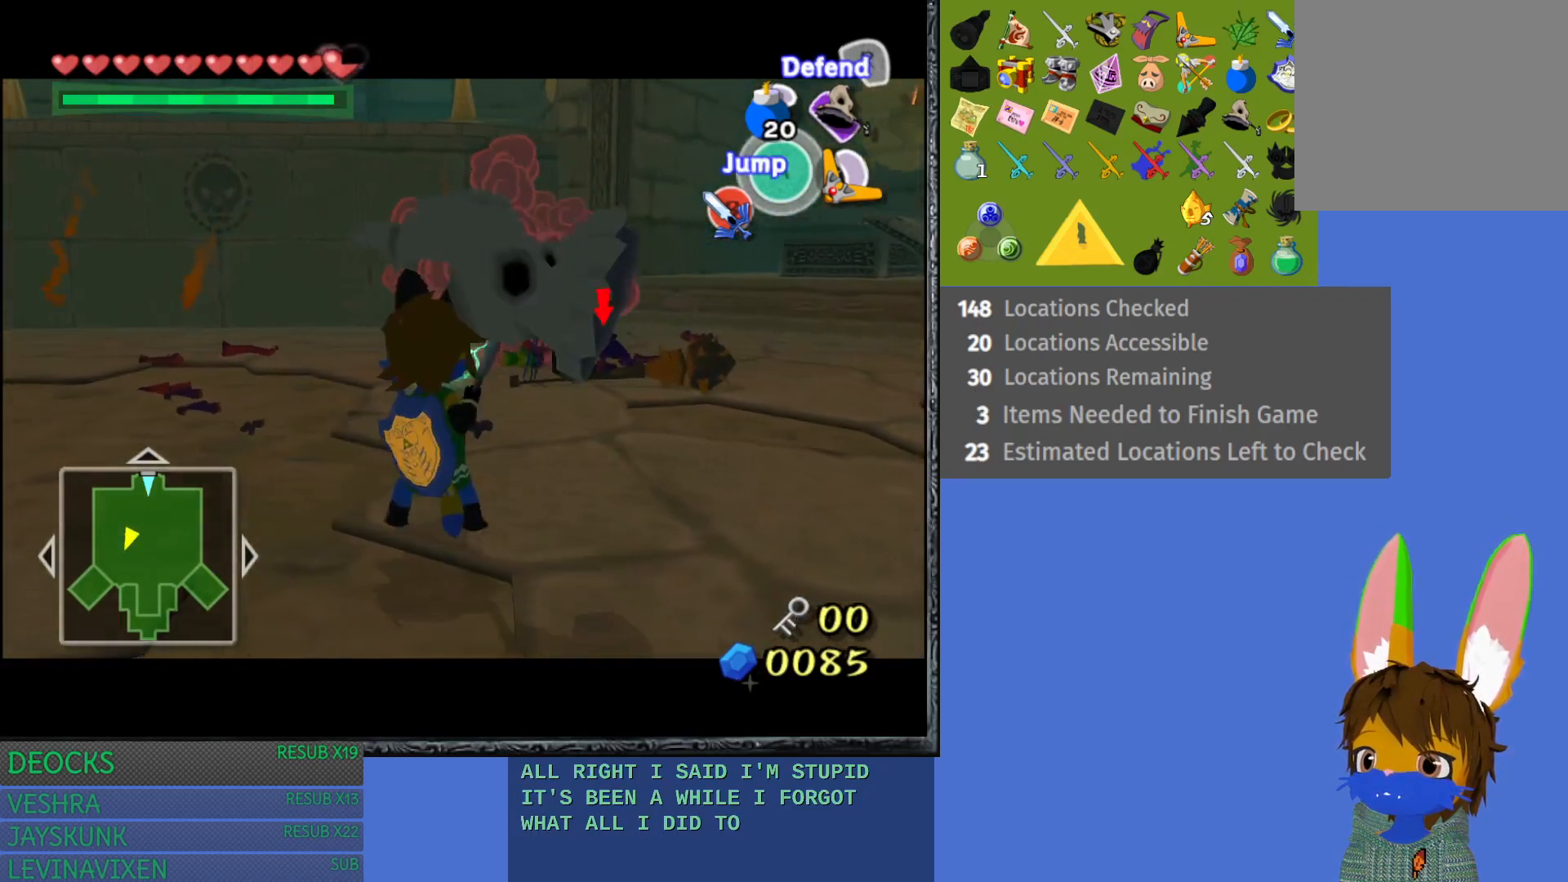
{"buttons": ["CROSS", "L1"], "left_stick": "center", "right_stick": "center", "events": [[83, "CROSS", "up"], [167, "CROSS", "down"], [233, "CROSS", "up"], [300, "CROSS", "down"], [400, "CROSS", "up"], [467, "CROSS", "down"]]}
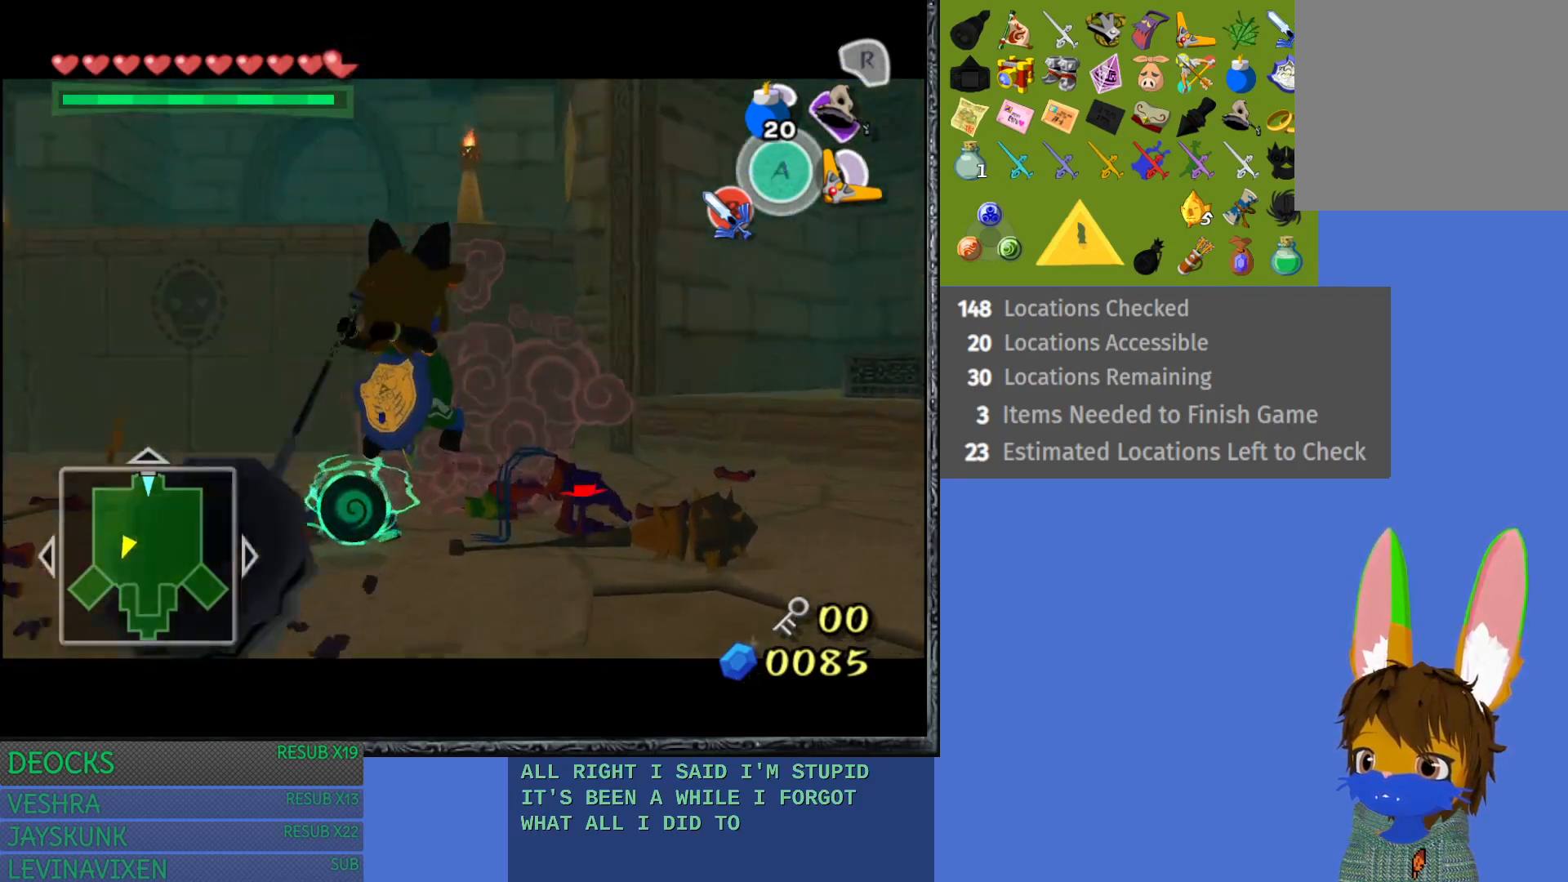
{"buttons": ["L1"], "left_stick": "center", "right_stick": "center", "events": [[83, "CROSS", "up"]]}
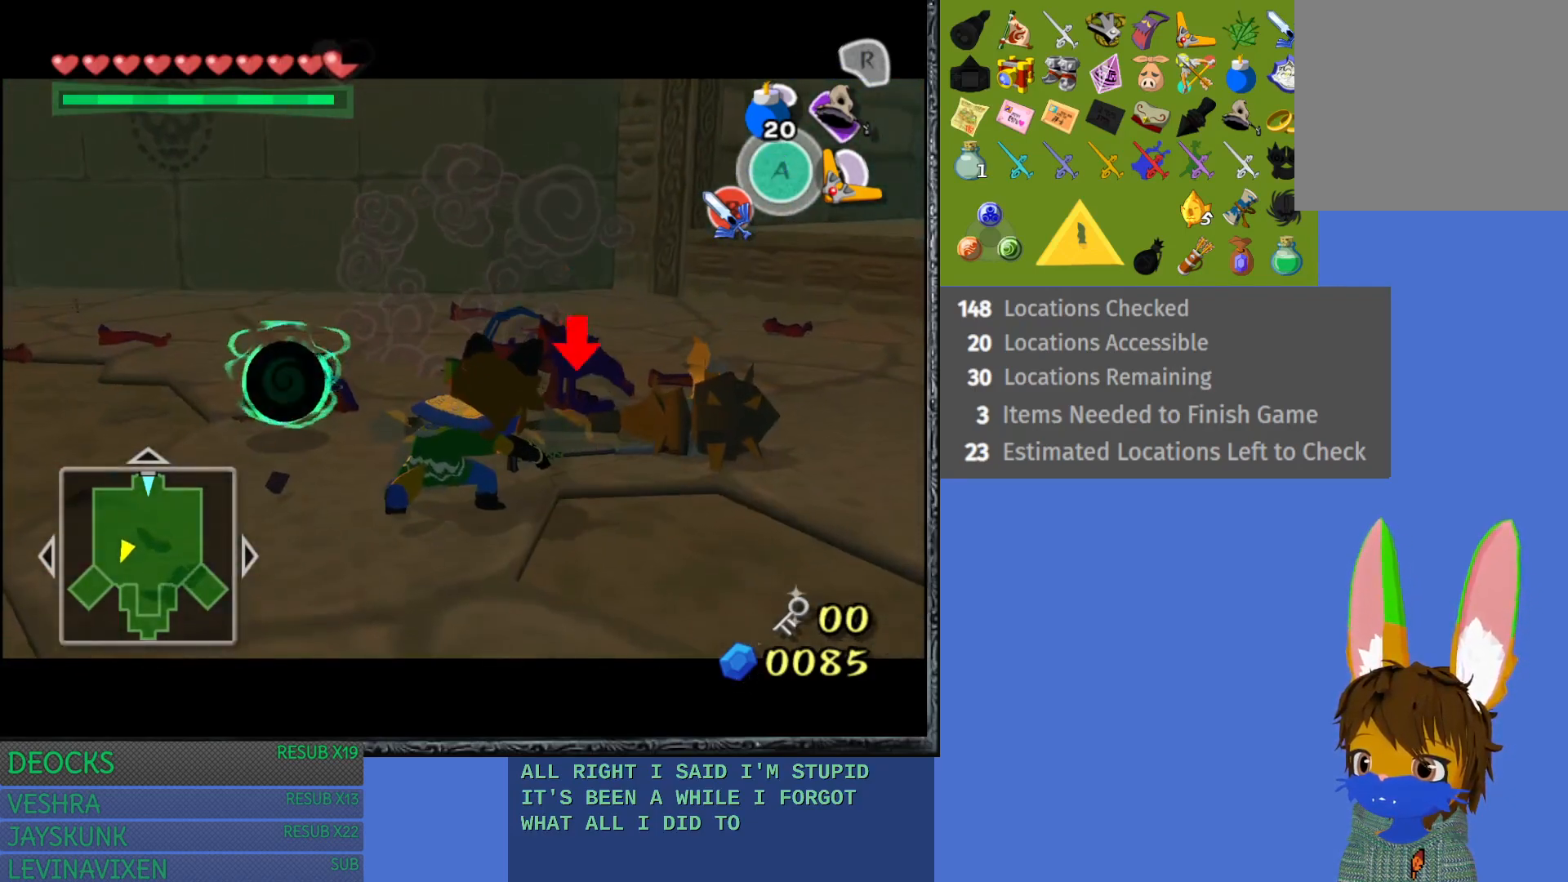
{"buttons": ["L1"], "left_stick": "center", "right_stick": "center", "events": []}
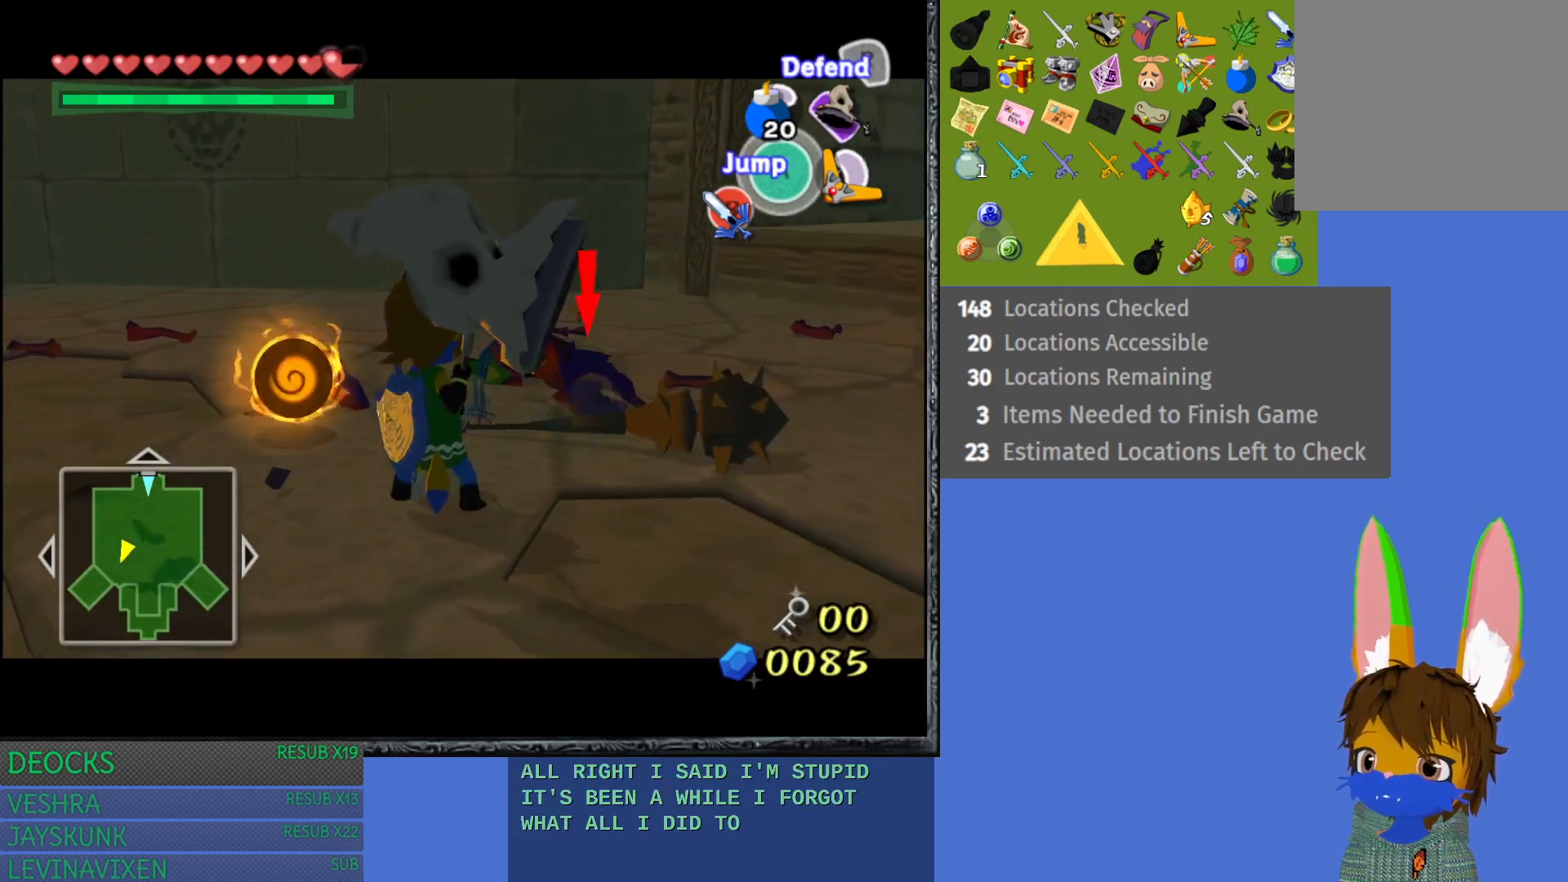
{"buttons": ["L1", "R1"], "left_stick": "center", "right_stick": "center", "events": [[250, "R1", "down"], [400, "R1", "up"], [417, "R1", "down"]]}
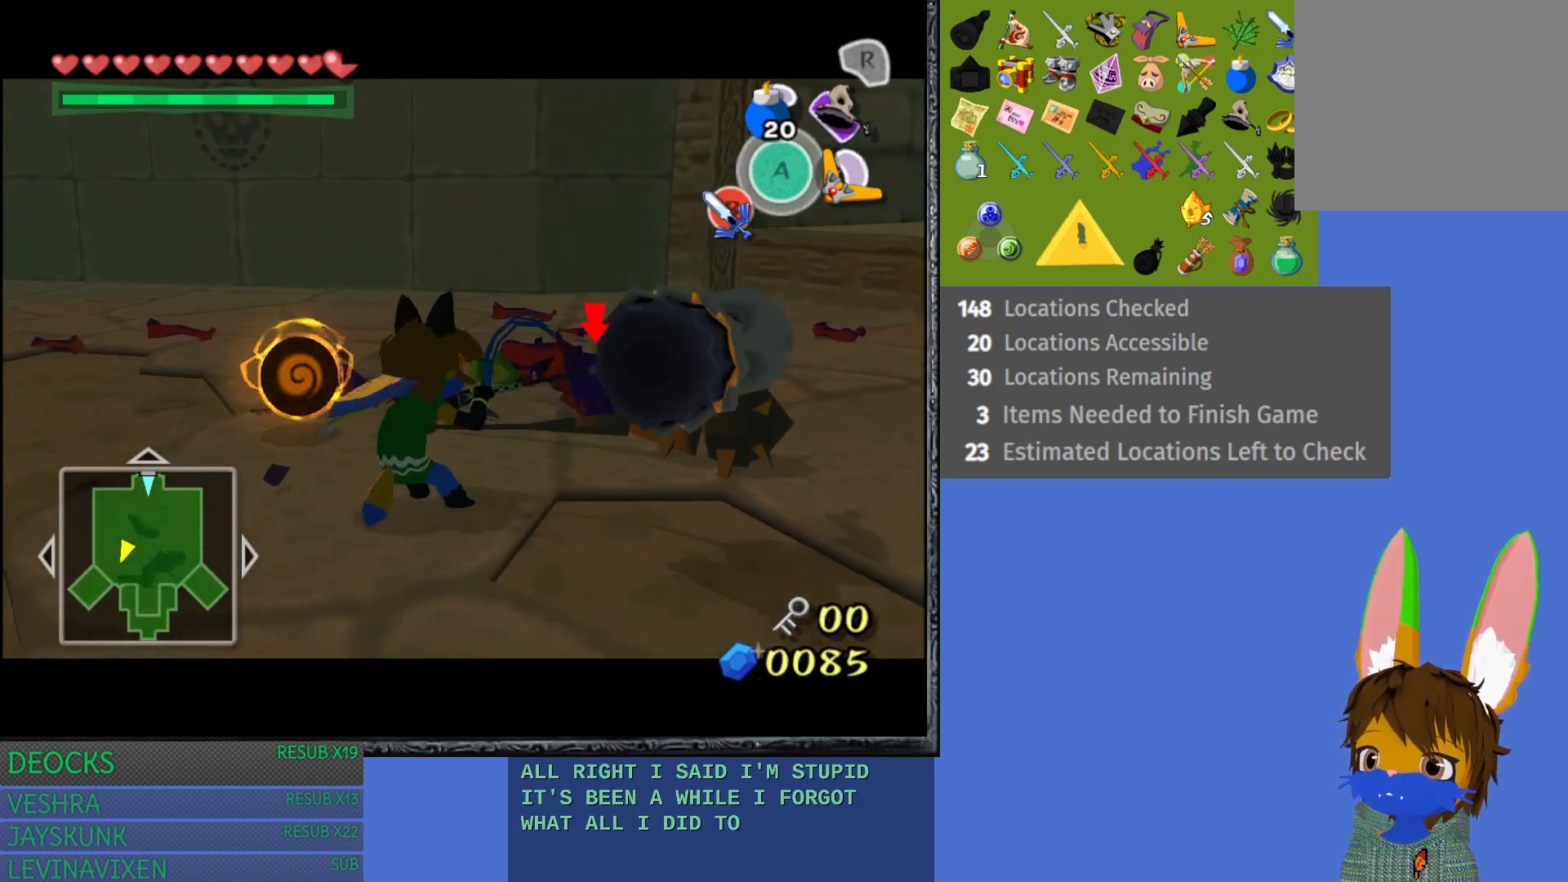
{"buttons": ["L1", "R1"], "left_stick": "center", "right_stick": "center", "events": [[67, "R1", "up"], [83, "R1", "down"]]}
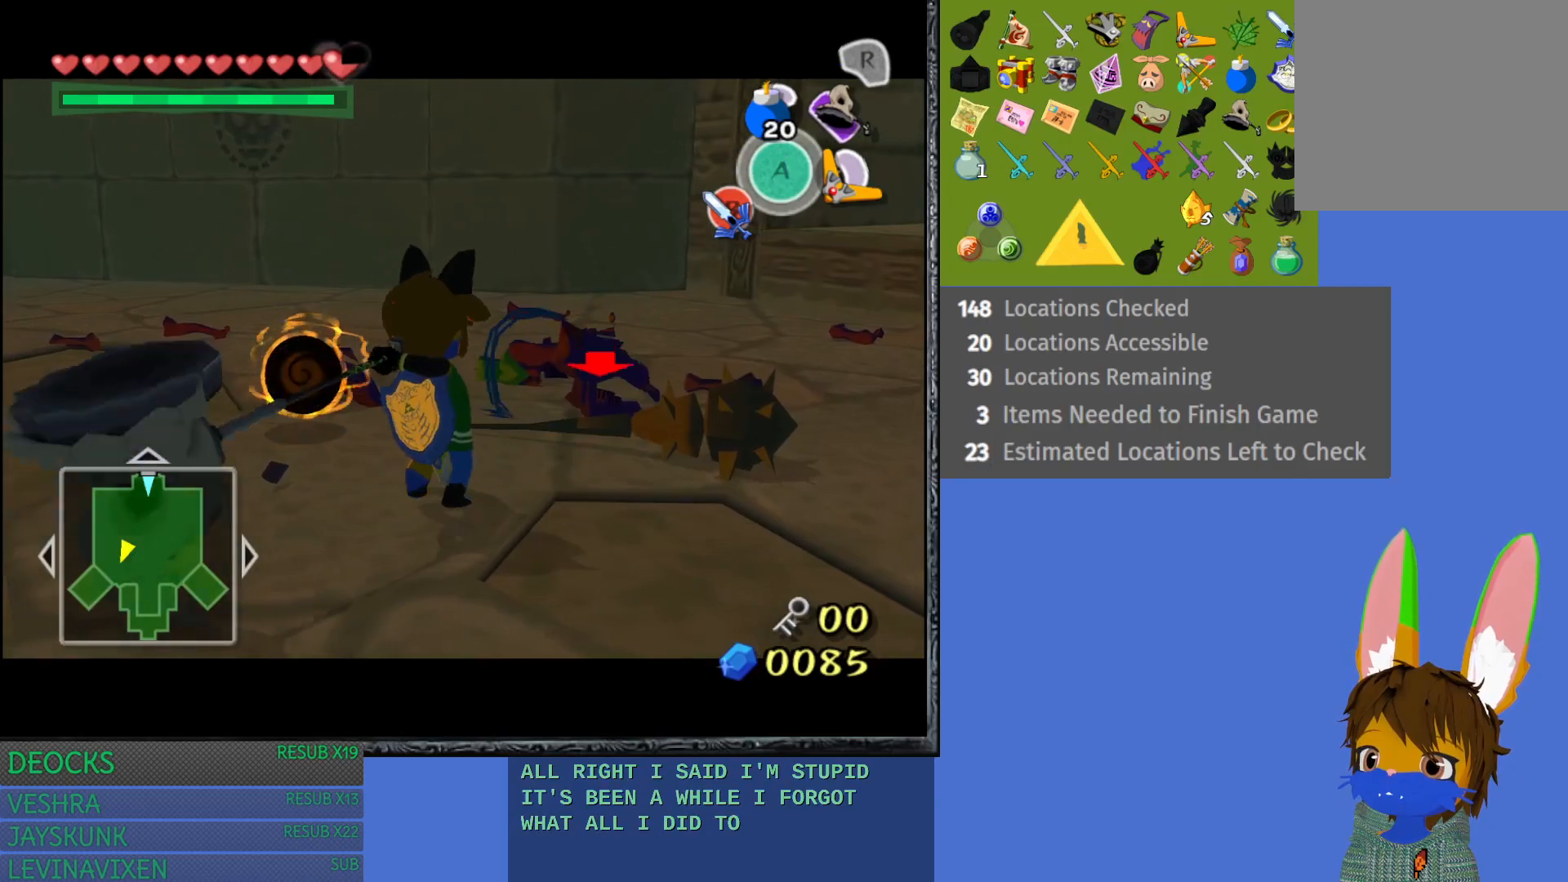
{"buttons": ["L1", "R1"], "left_stick": "center", "right_stick": "center", "events": []}
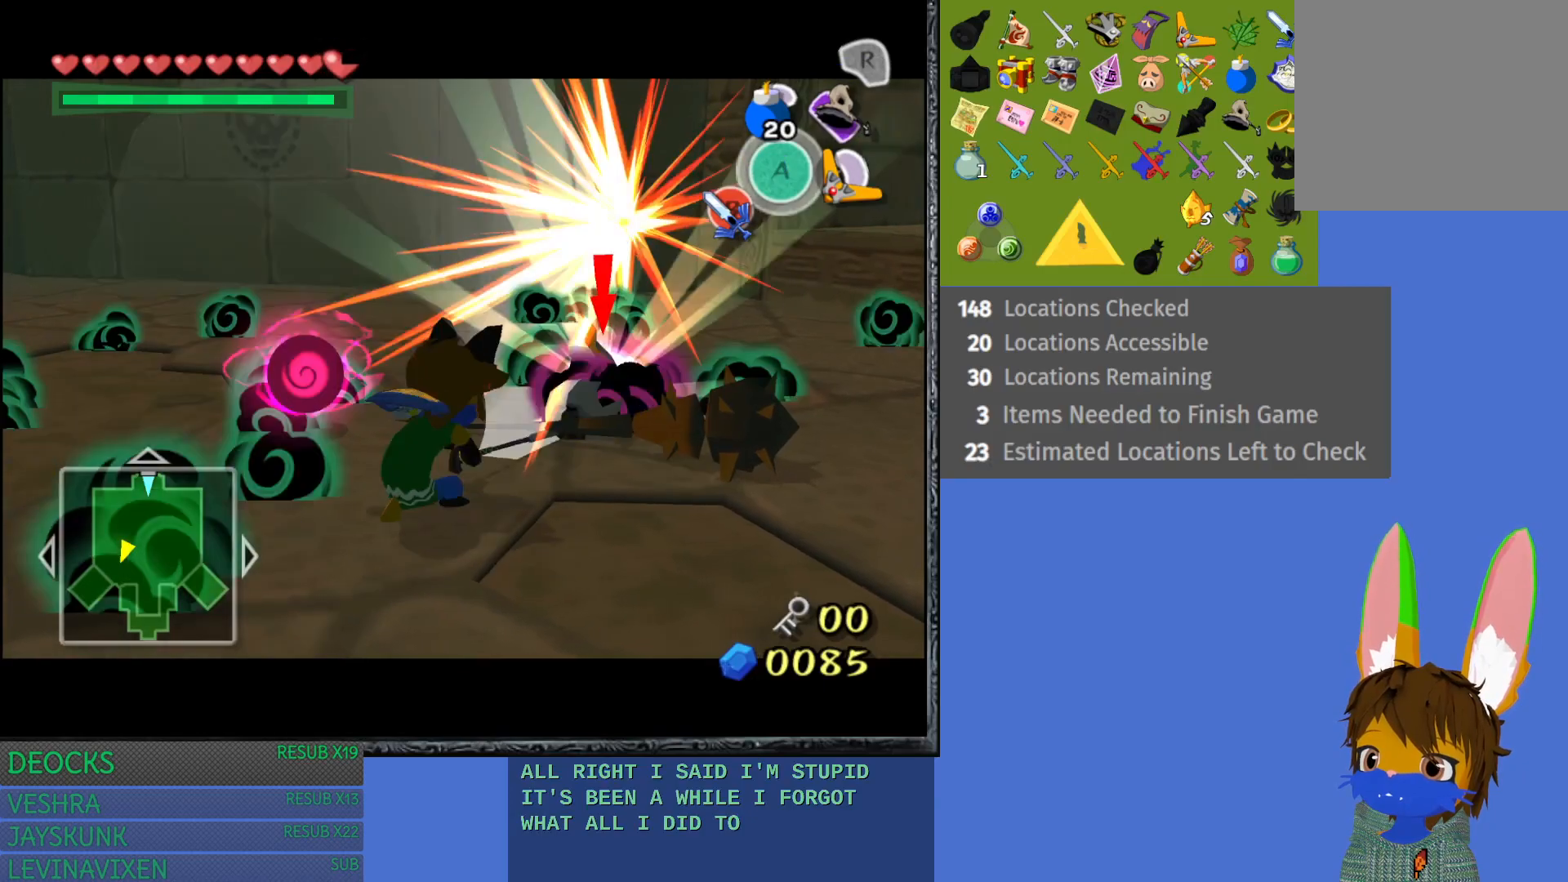
{"buttons": [], "left_stick": "center", "right_stick": "center", "events": [[467, "L1", "up"], [467, "R1", "up"]]}
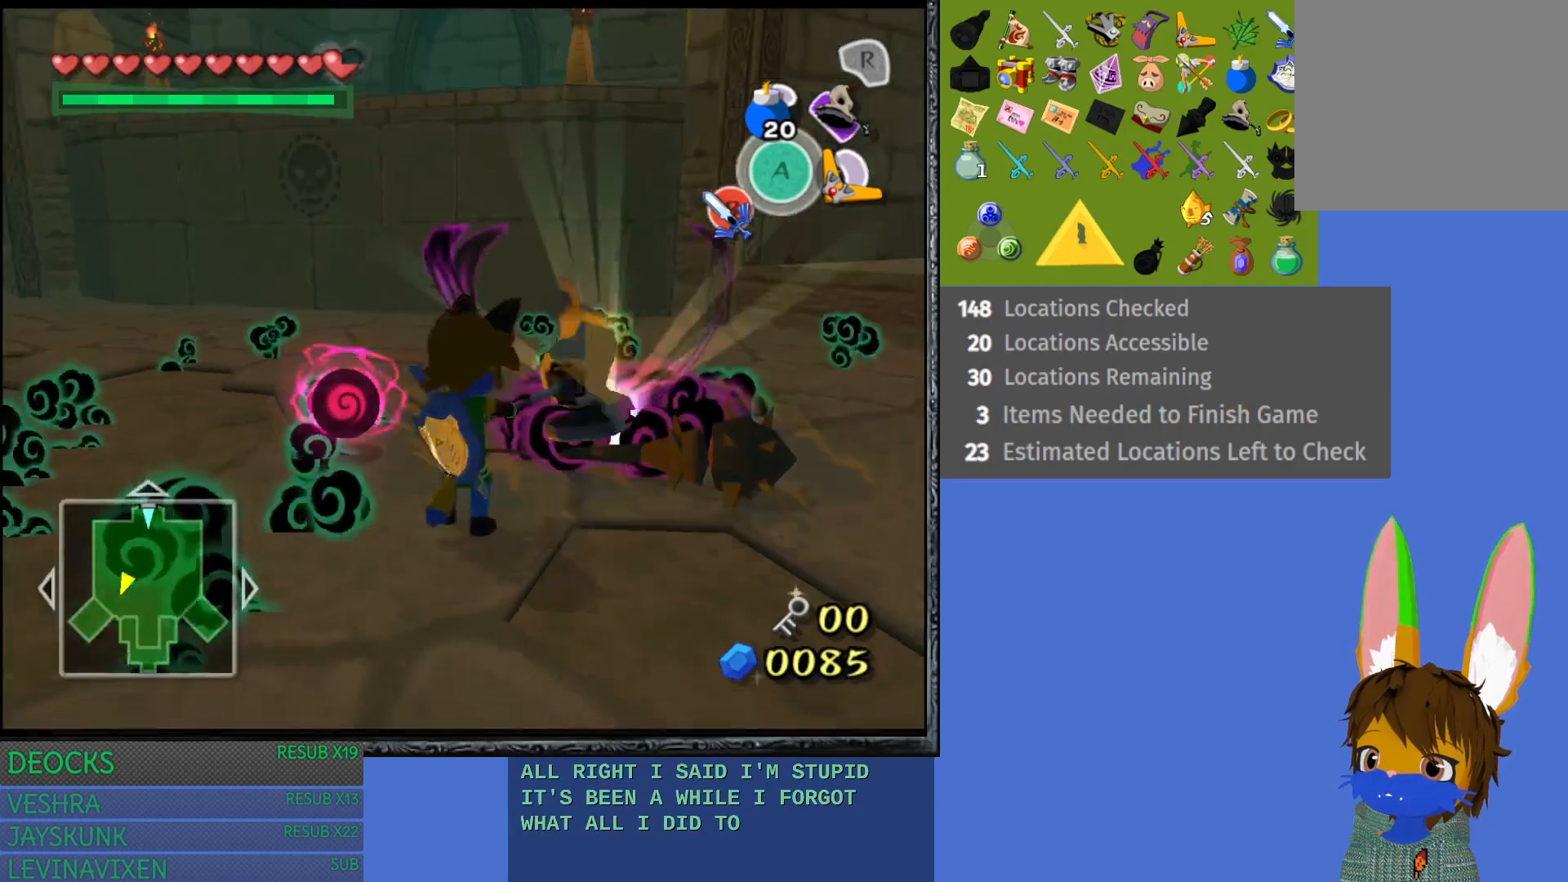
{"buttons": ["SQUARE"], "left_stick": "up", "right_stick": "center", "events": [[133, "left_stick", "up-left"], [317, "left_stick", "center"], [333, "SQUARE", "down"], [417, "SQUARE", "up"], [467, "left_stick", "up"], [500, "SQUARE", "down"]]}
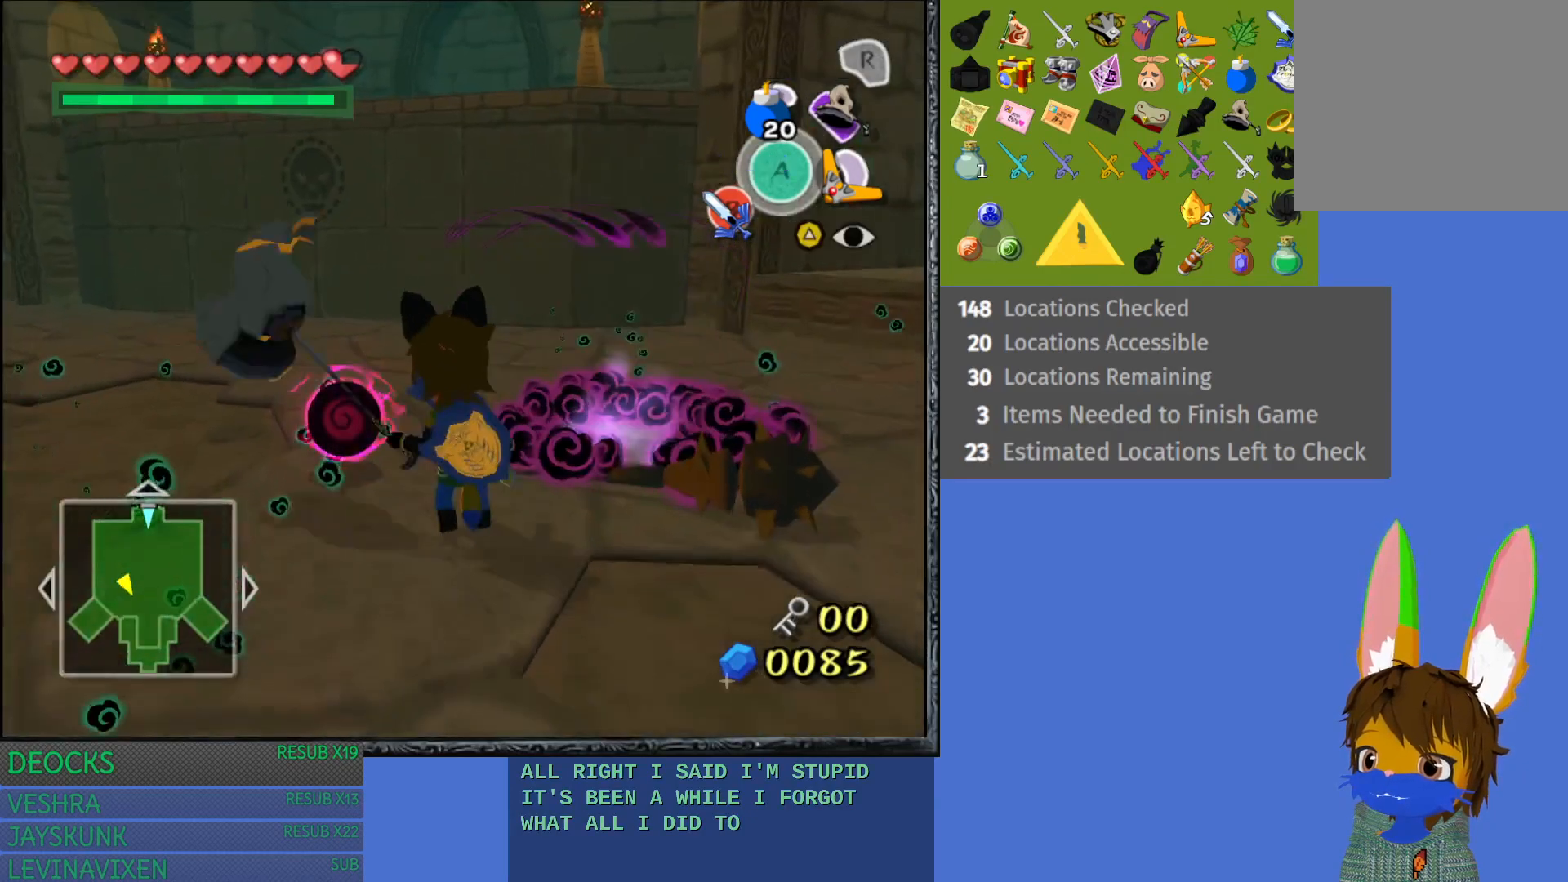
{"buttons": ["SQUARE"], "left_stick": "center", "right_stick": "center", "events": [[83, "SQUARE", "up"], [133, "left_stick", "center"], [150, "SQUARE", "down"]]}
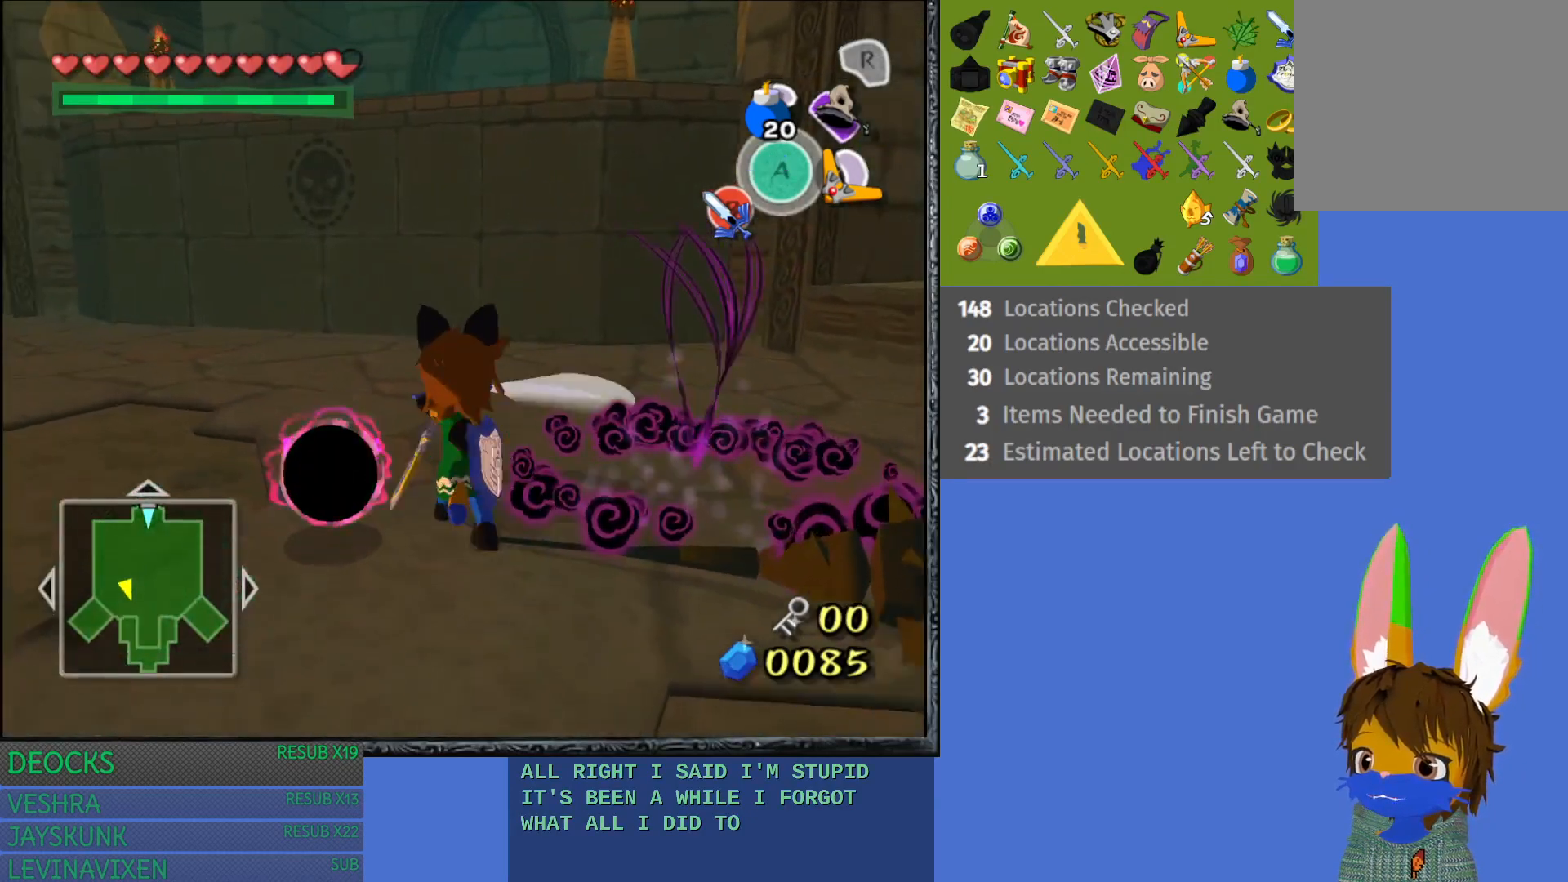
{"buttons": ["SQUARE"], "left_stick": "center", "right_stick": "center", "events": []}
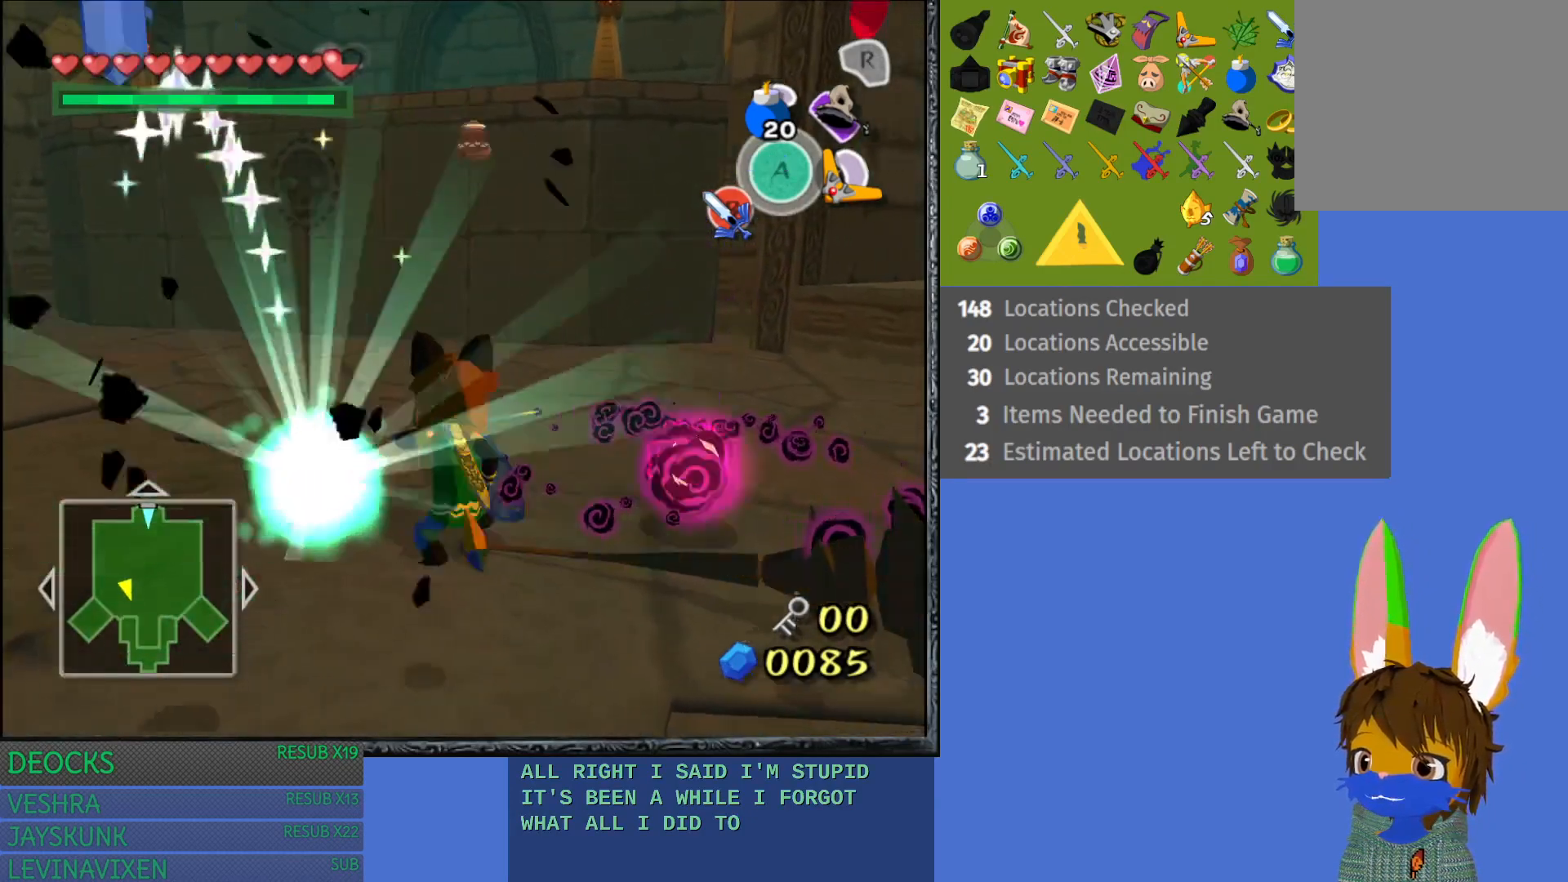
{"buttons": [], "left_stick": "center", "right_stick": "center", "events": [[283, "SQUARE", "up"]]}
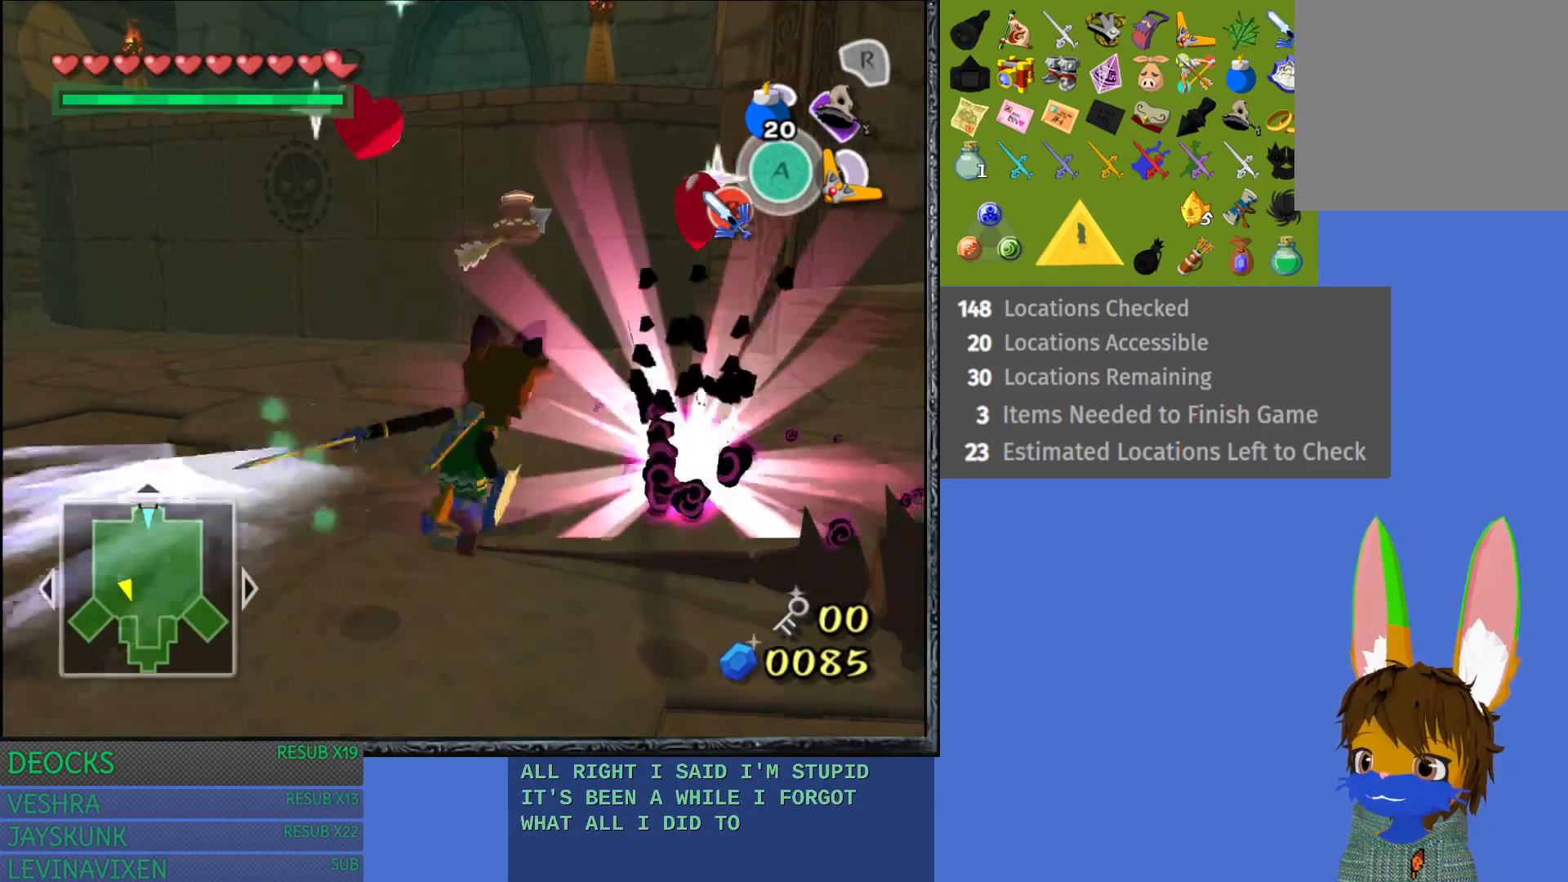
{"buttons": [], "left_stick": "center", "right_stick": "center", "events": []}
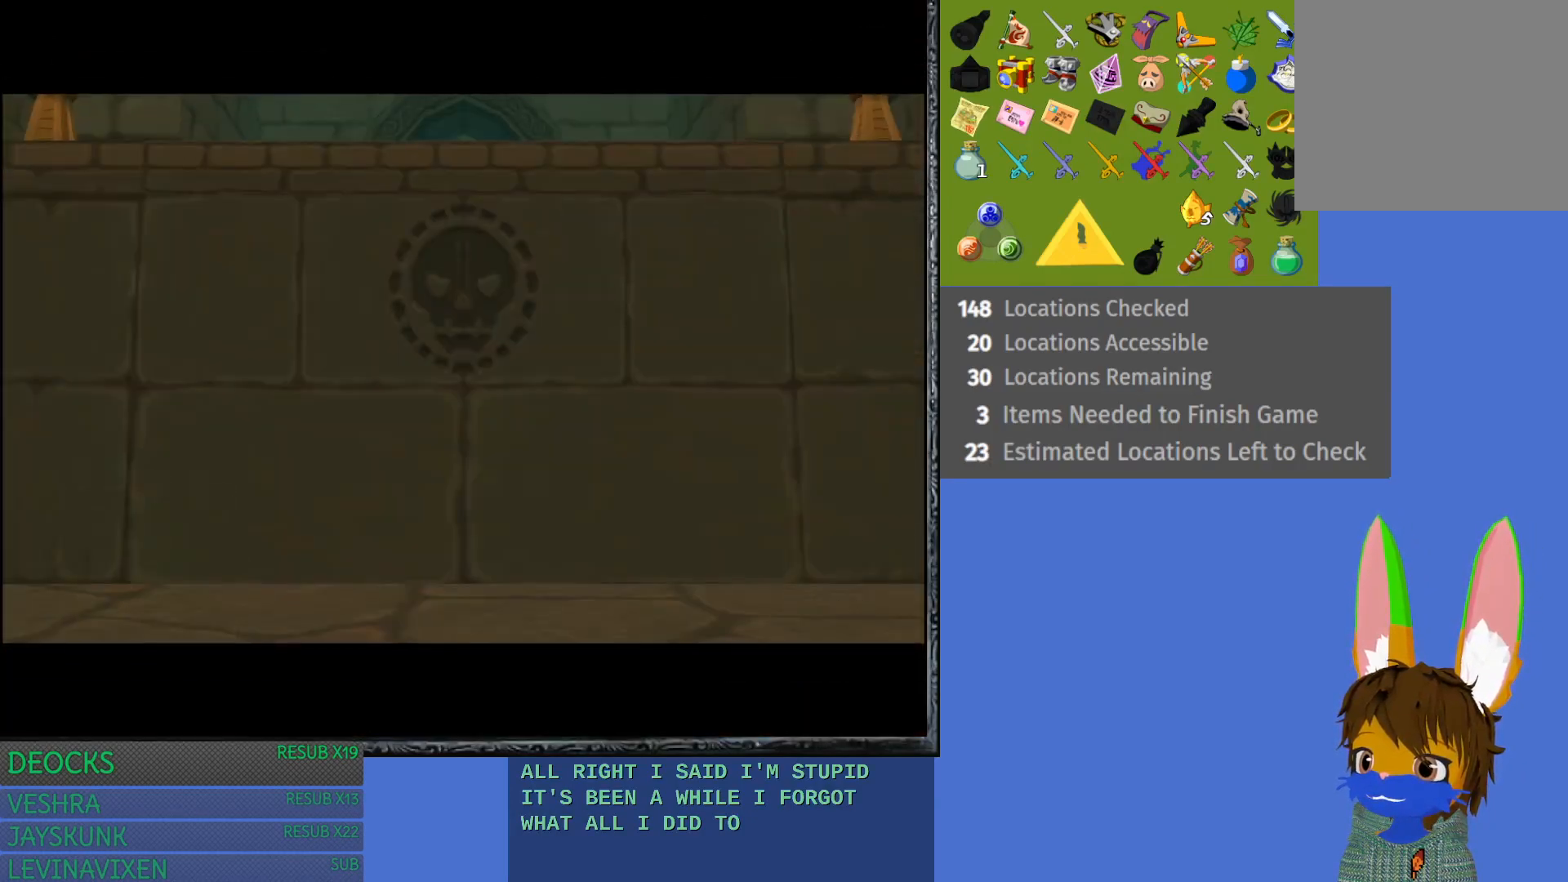
{"buttons": [], "left_stick": "center", "right_stick": "center", "events": []}
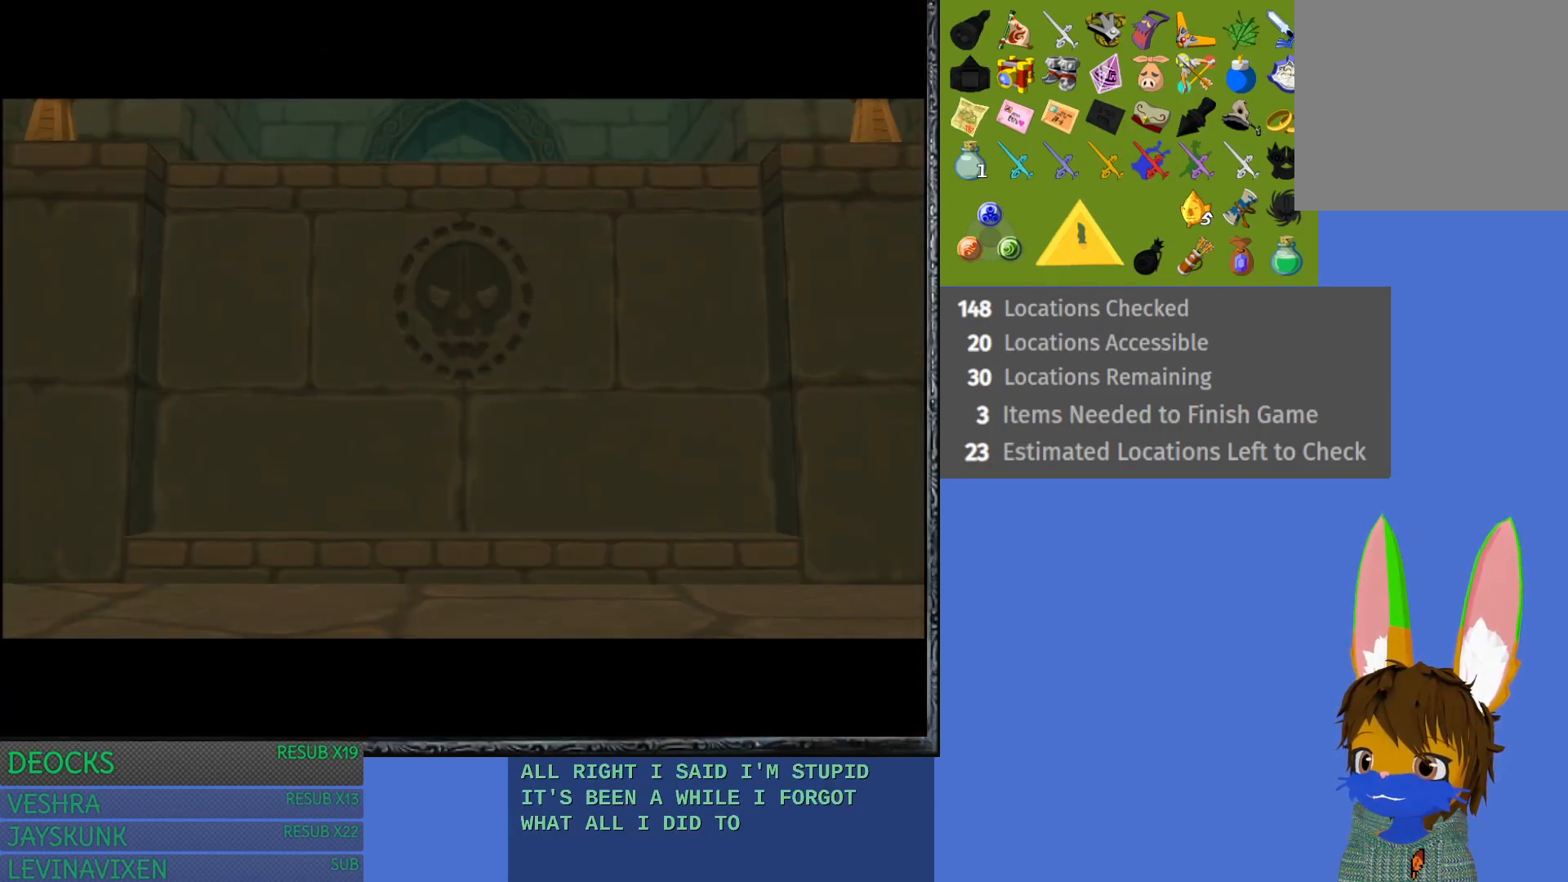
{"buttons": [], "left_stick": "center", "right_stick": "center", "events": []}
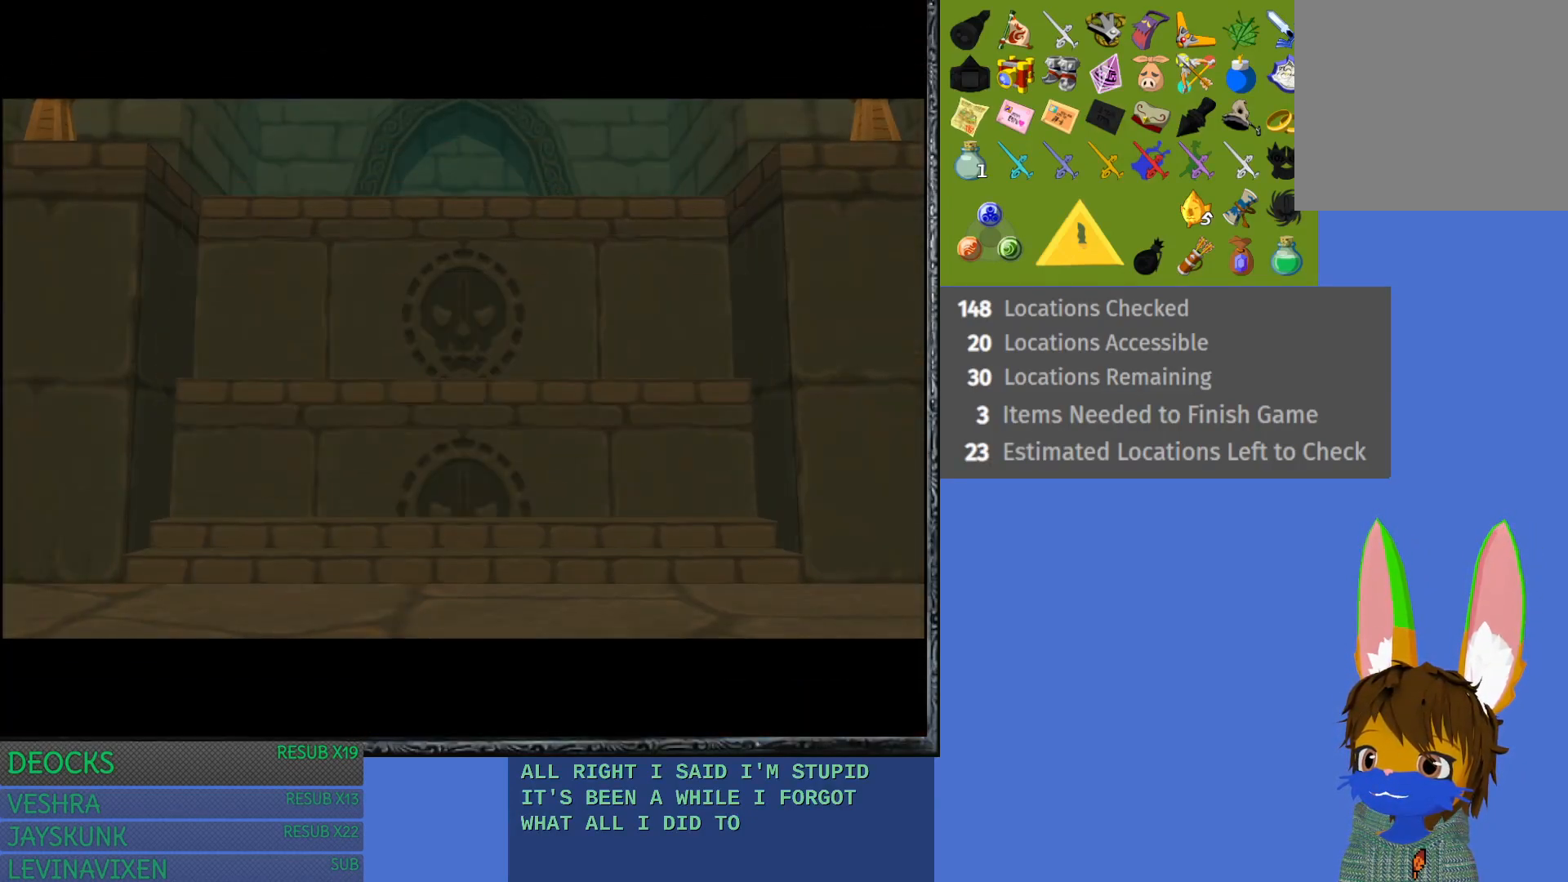
{"buttons": [], "left_stick": "center", "right_stick": "center", "events": []}
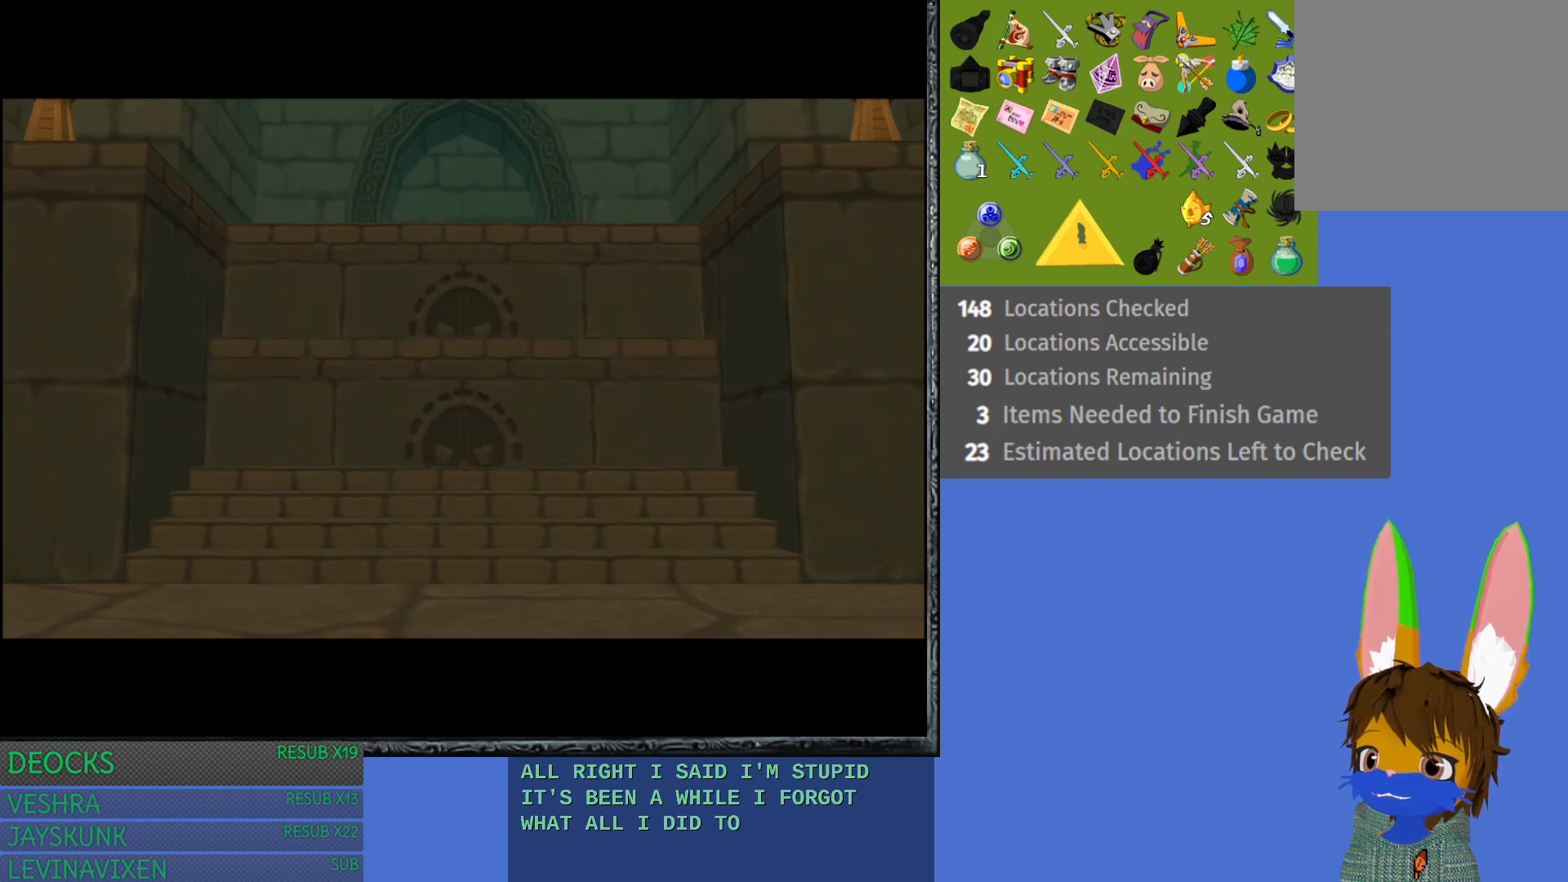
{"buttons": [], "left_stick": "center", "right_stick": "center", "events": []}
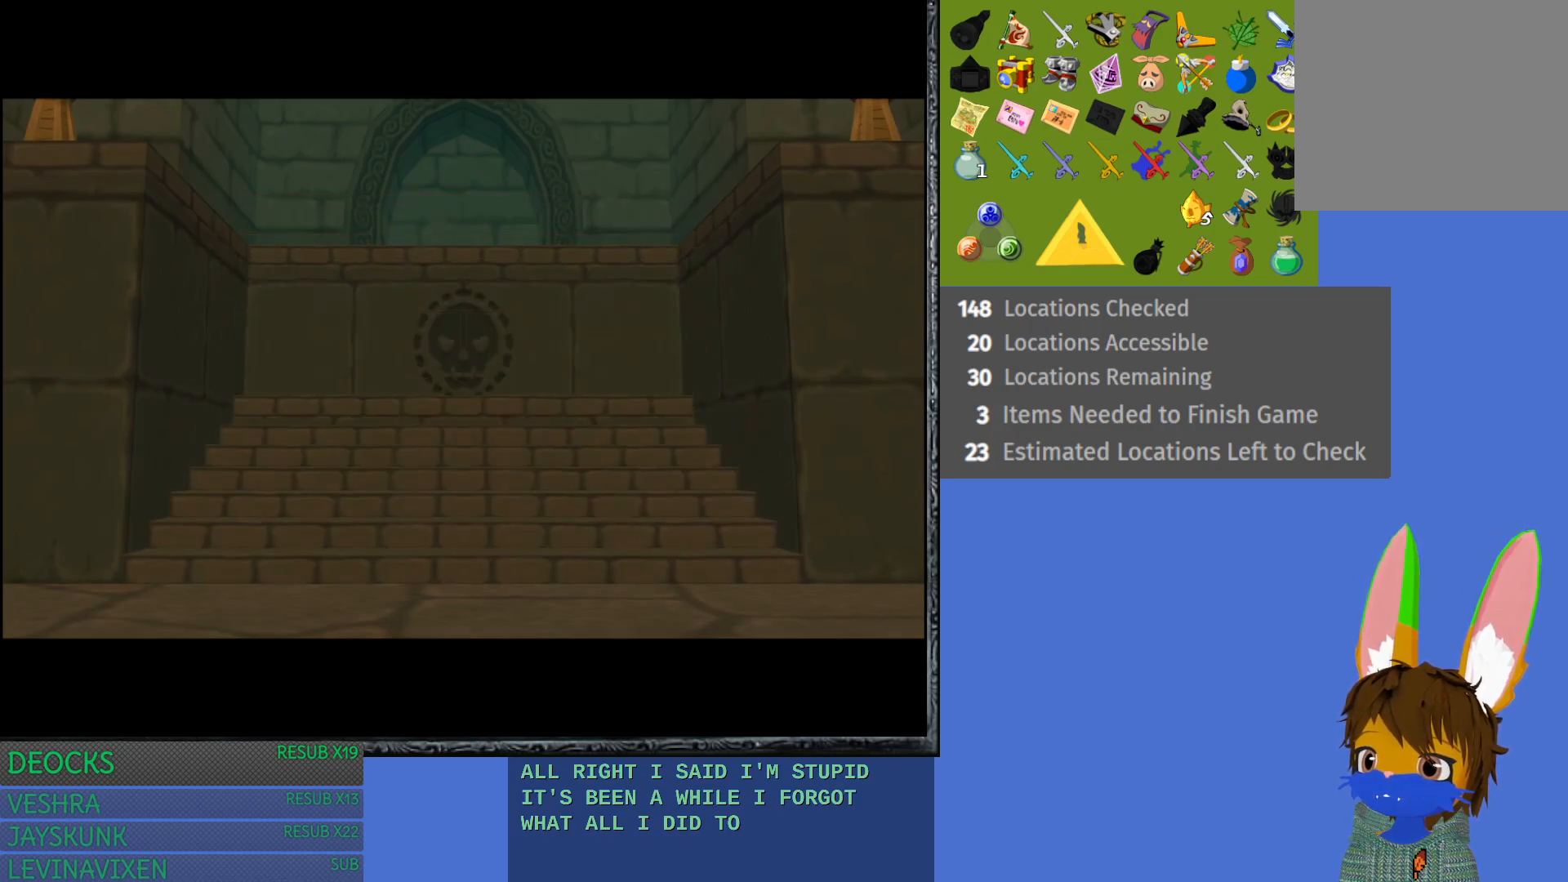
{"buttons": [], "left_stick": "center", "right_stick": "center", "events": []}
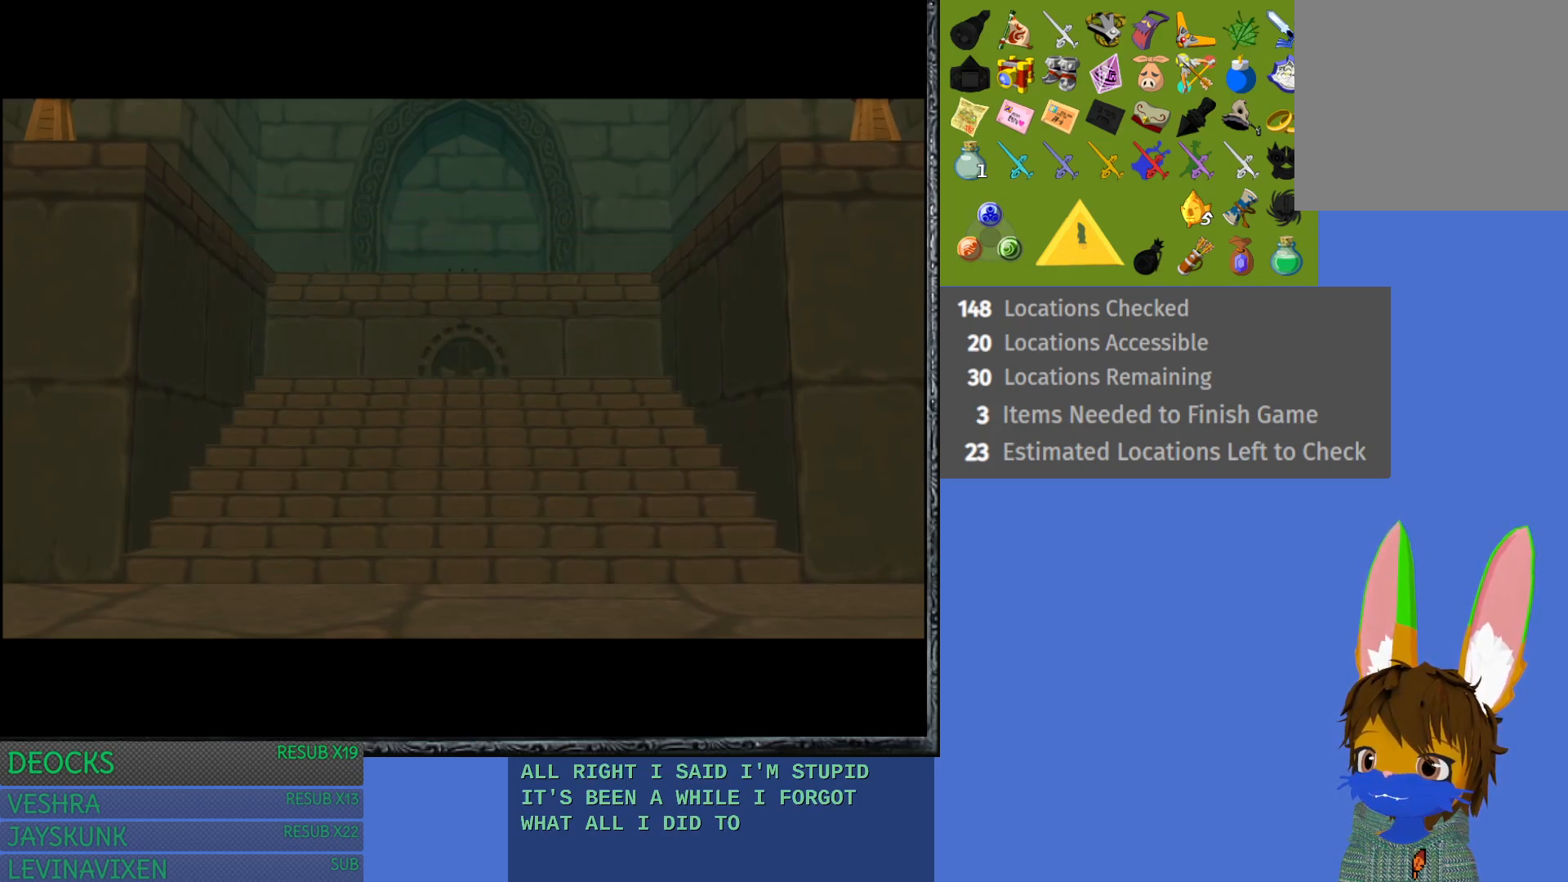
{"buttons": [], "left_stick": "center", "right_stick": "center", "events": []}
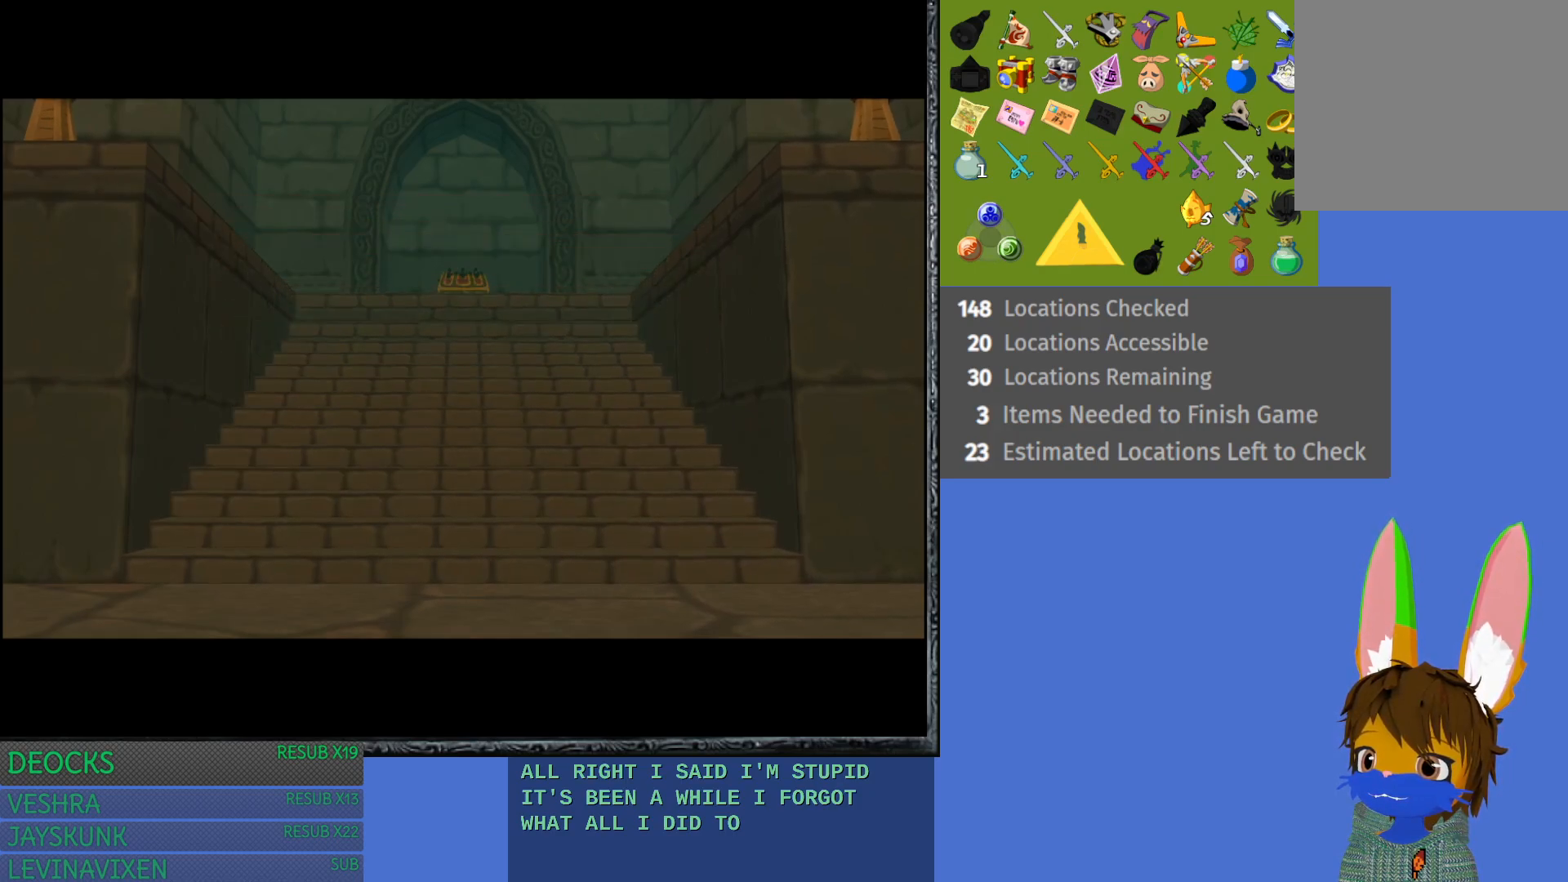
{"buttons": [], "left_stick": "center", "right_stick": "center", "events": []}
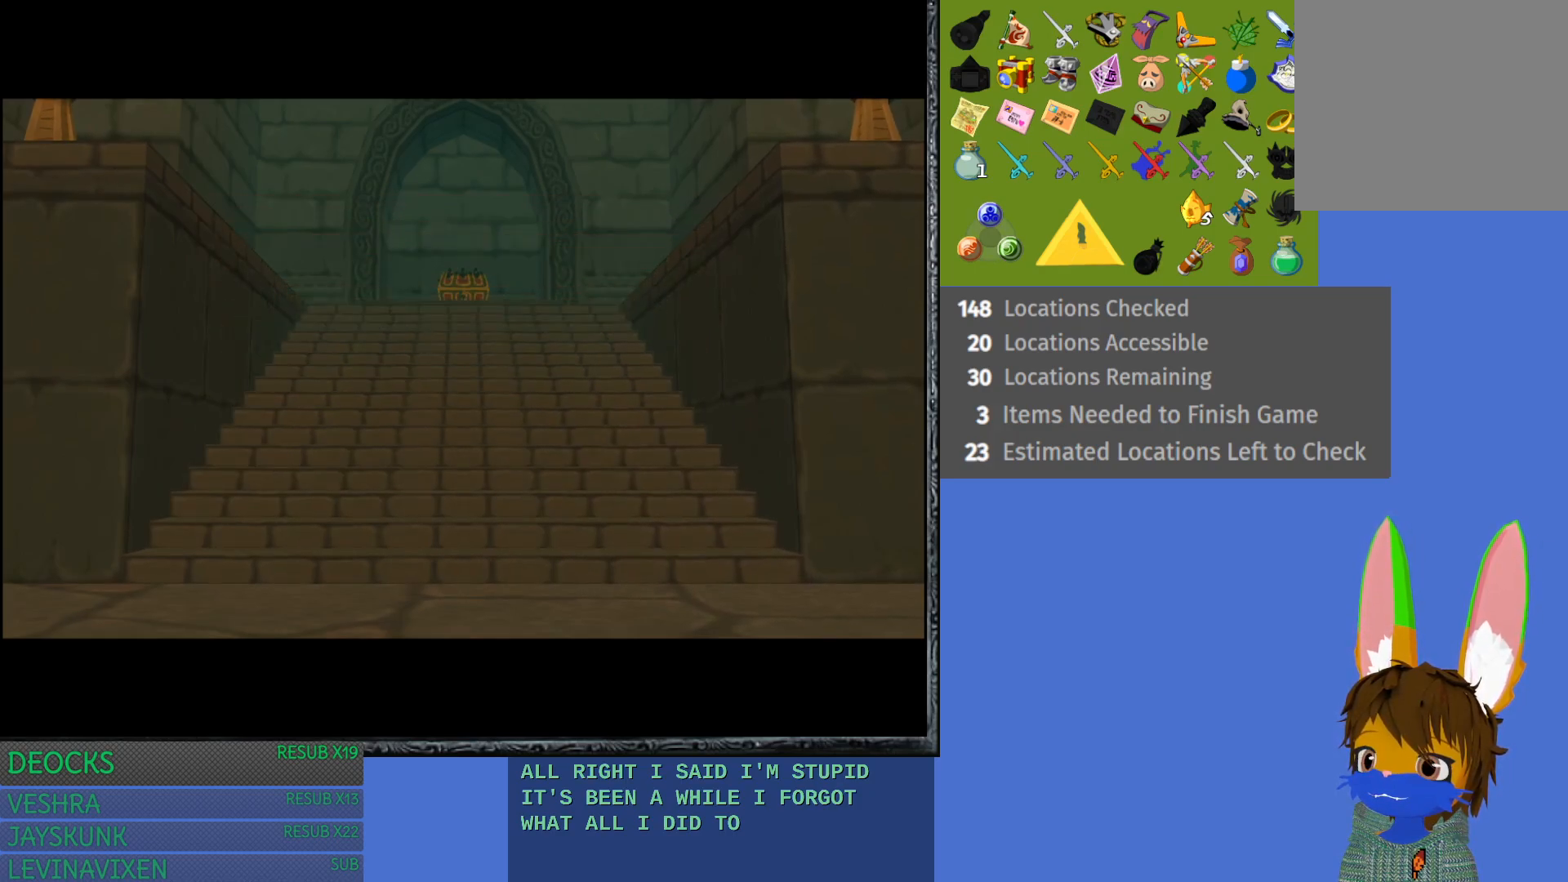
{"buttons": [], "left_stick": "down", "right_stick": "center", "events": [[267, "left_stick", "down"]]}
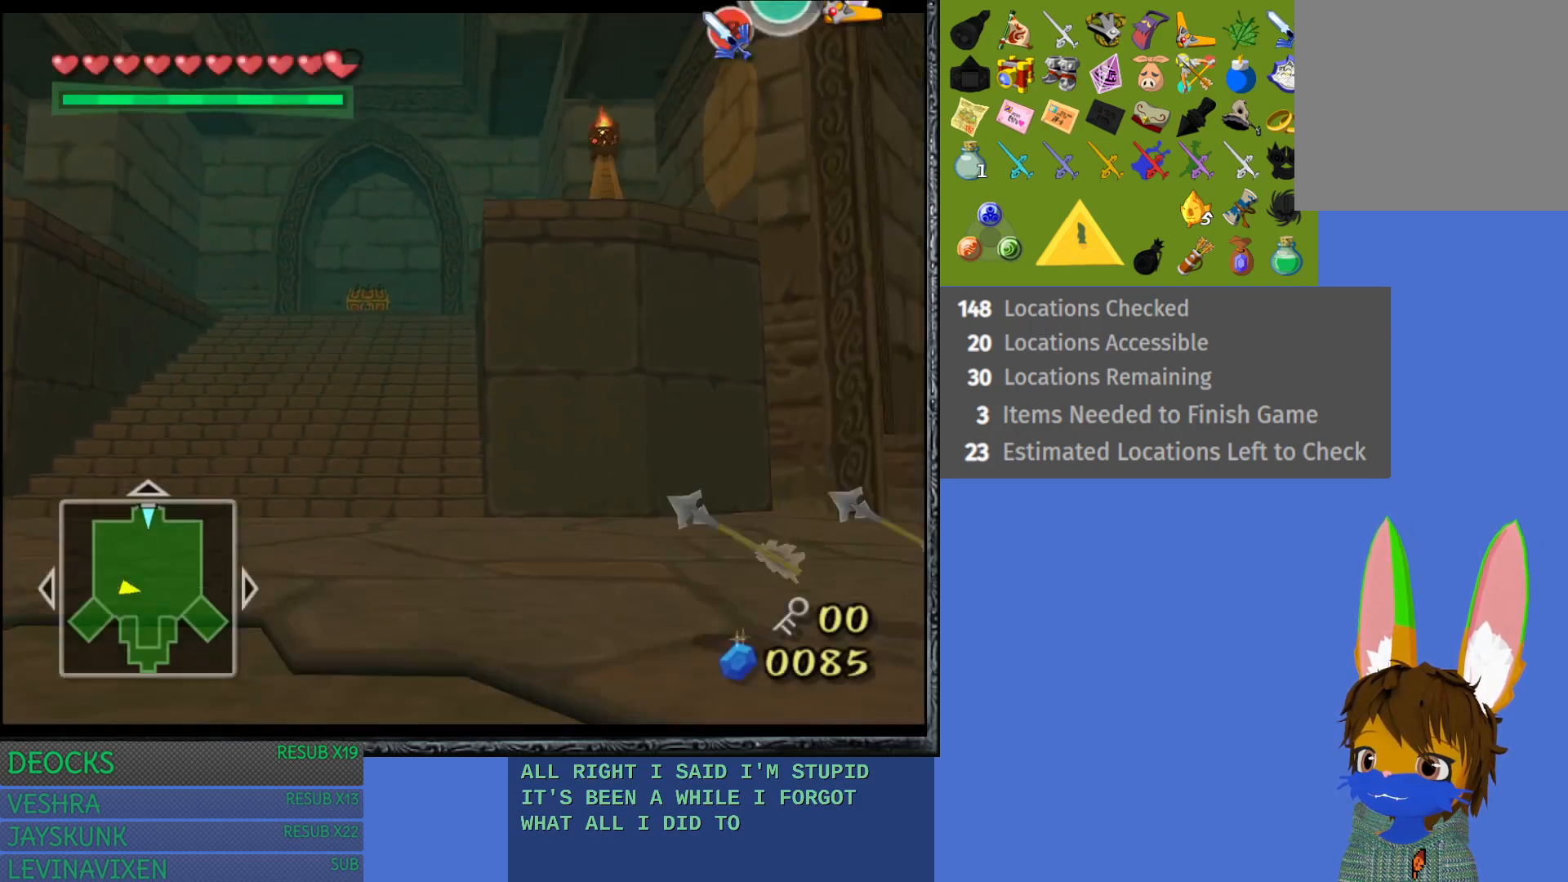
{"buttons": [], "left_stick": "down", "right_stick": "center", "events": []}